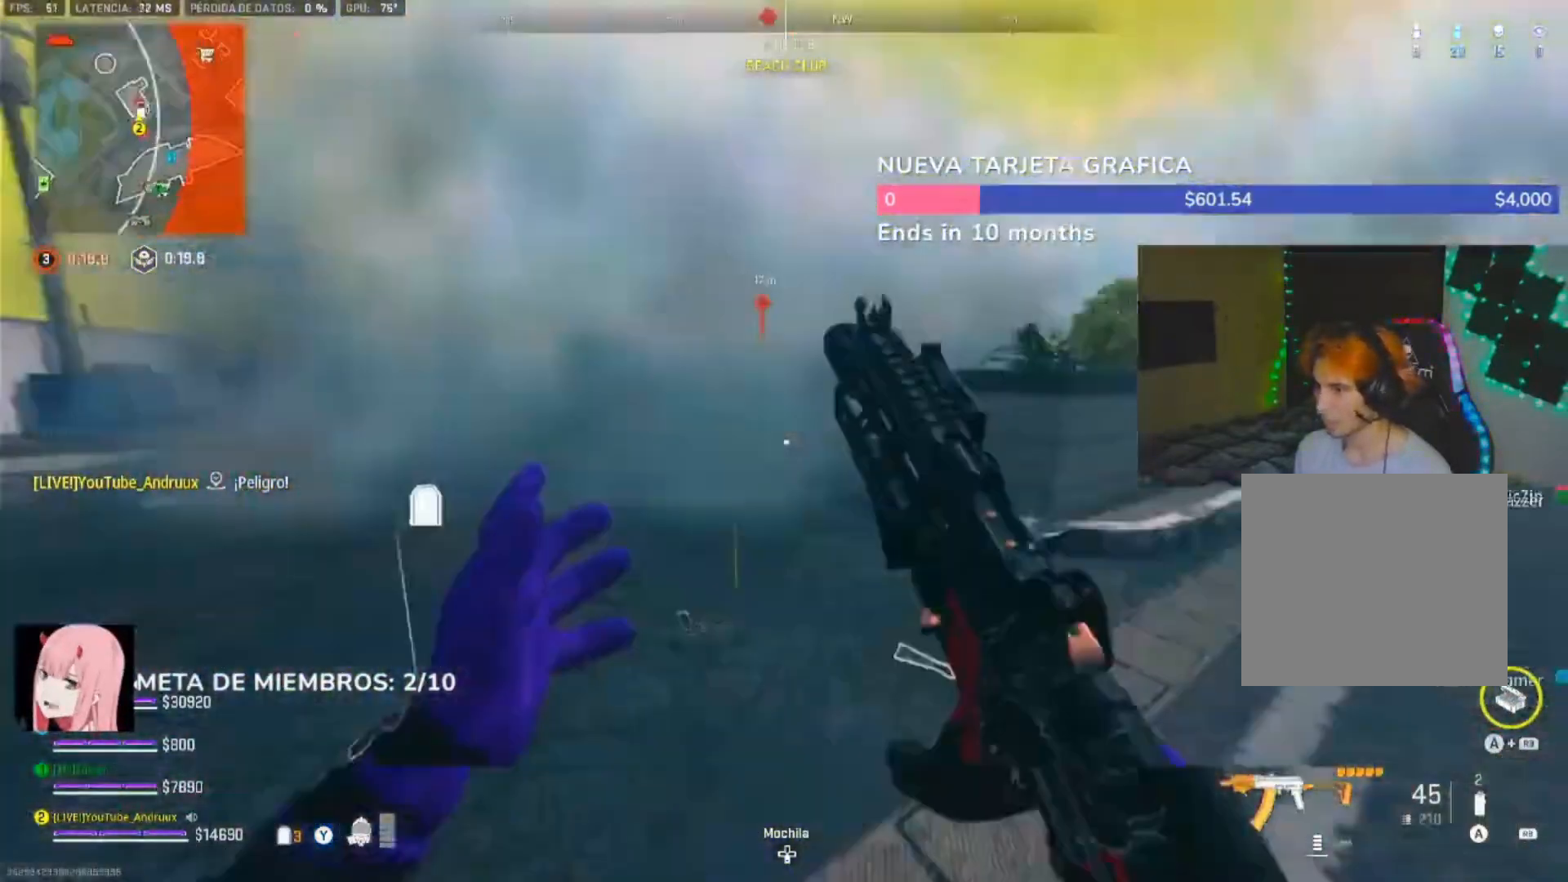
Gameplay with a controller (Xbox layout); each line is a JSON object with the inputs held at the frame after it (dt_ms = milliseconds from this image to that frame). "events" lists button and stick changes between this image and that frame as [ms after this image, input, new state], when the widget could be followed in between.
{"dt_ms": 500, "buttons": [], "left_stick": "up", "right_stick": "left", "events": [[67, "L1", "up"], [100, "Y", "up"], [133, "Y", "down"], [133, "left_stick", "up-left"], [233, "Y", "up"], [367, "right_stick", "left"], [400, "L3", "down"], [400, "left_stick", "up"], [467, "L3", "up"]]}
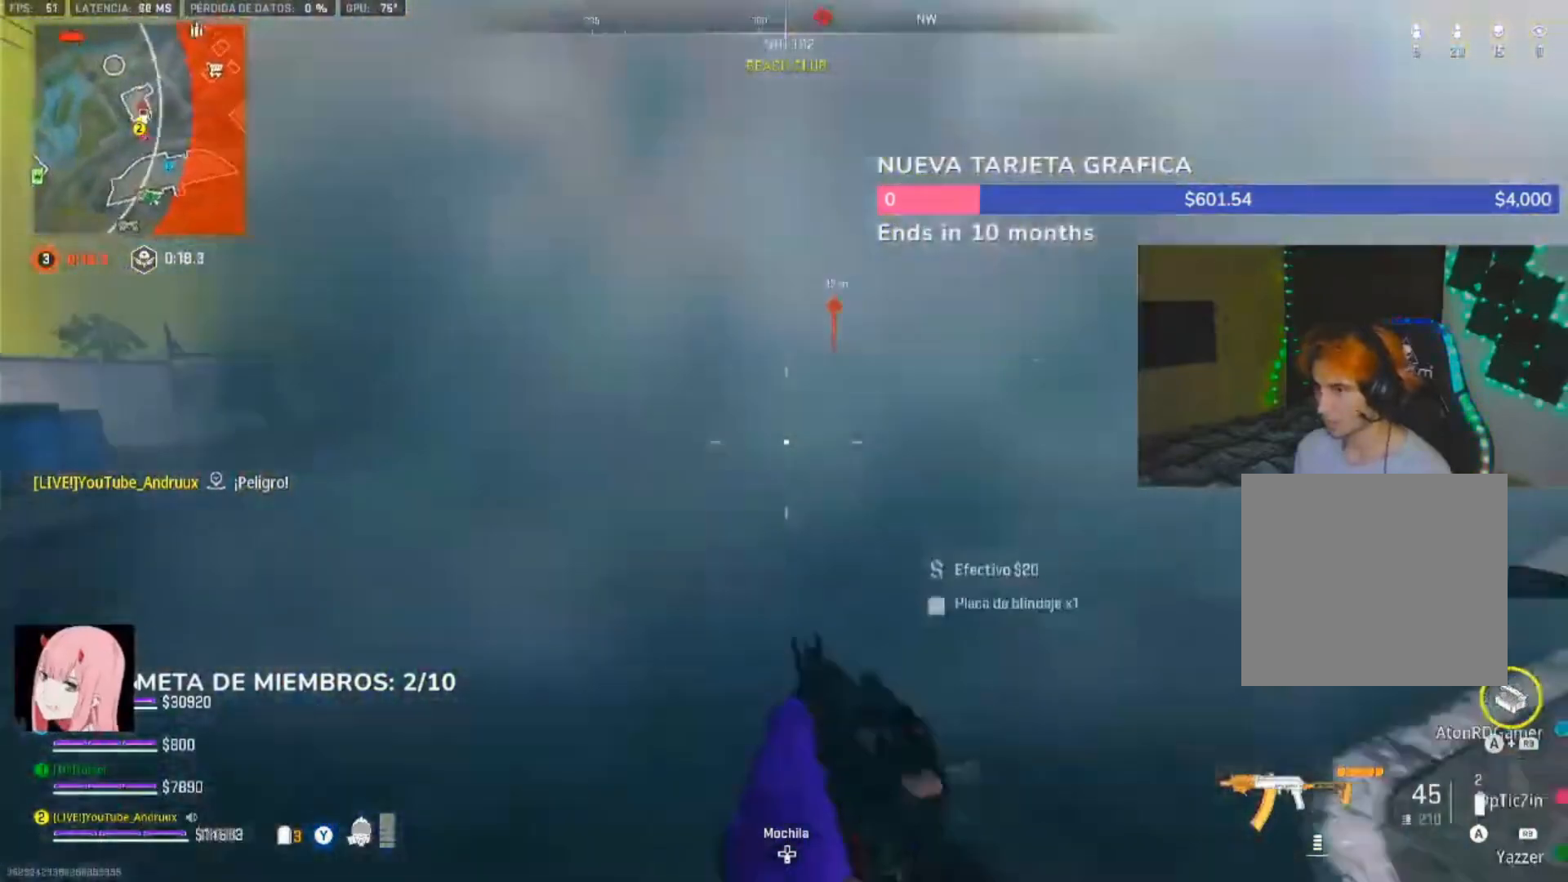
{"dt_ms": 500, "buttons": [], "left_stick": "up", "right_stick": "right", "events": [[33, "Y", "down"], [67, "L3", "down"], [100, "Y", "up"], [167, "L3", "up"], [200, "Y", "down"], [267, "Y", "up"], [400, "L3", "down"], [400, "right_stick", "right"], [467, "L3", "up"]]}
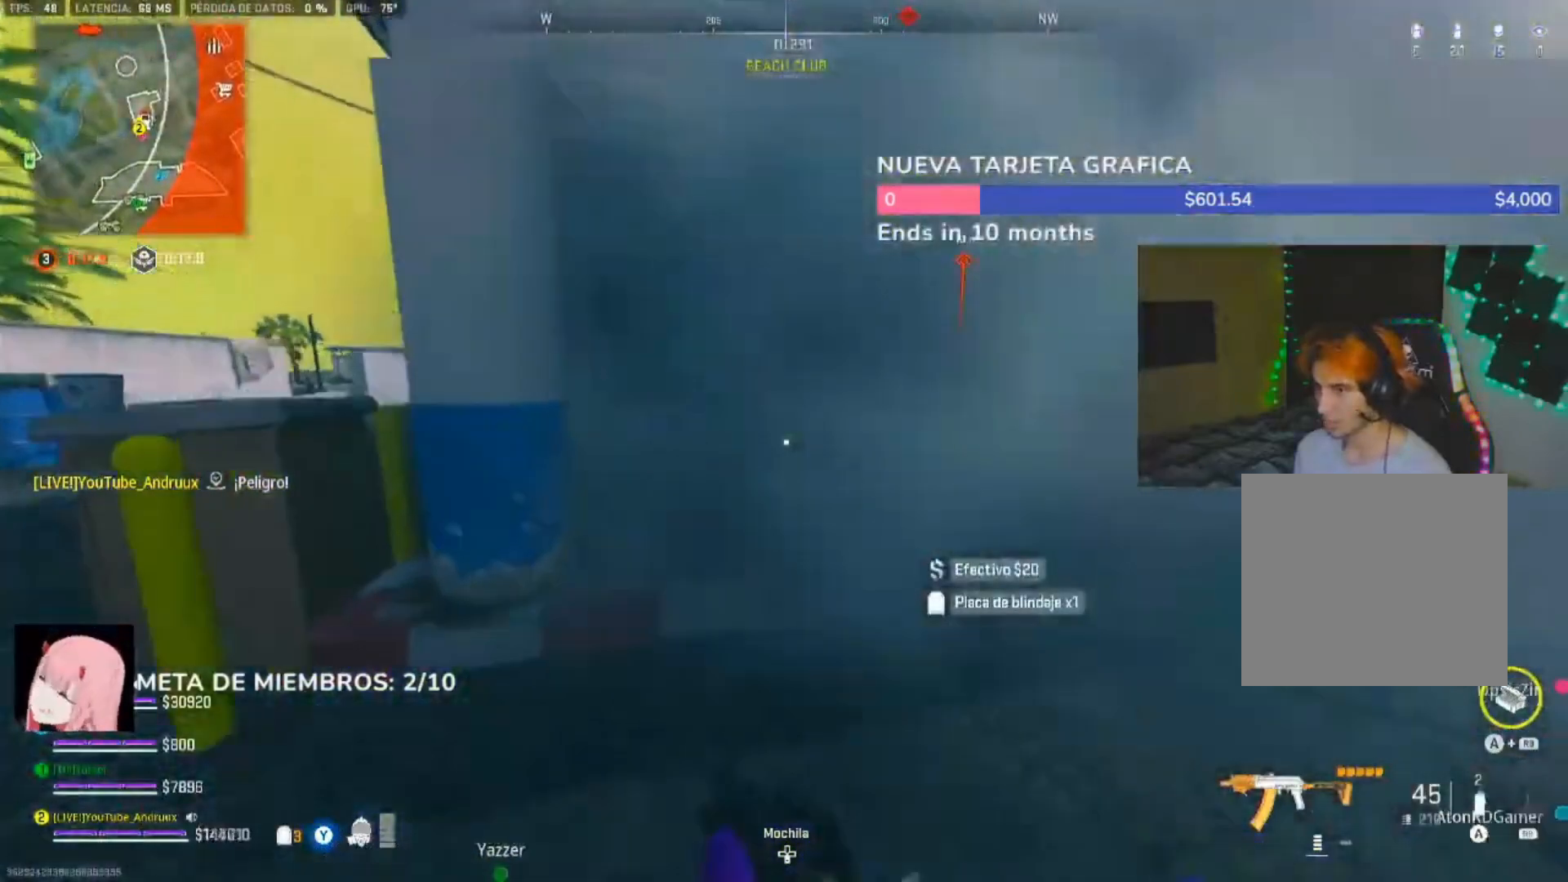
{"dt_ms": 500, "buttons": ["L3"], "left_stick": "up-left", "right_stick": "left"}
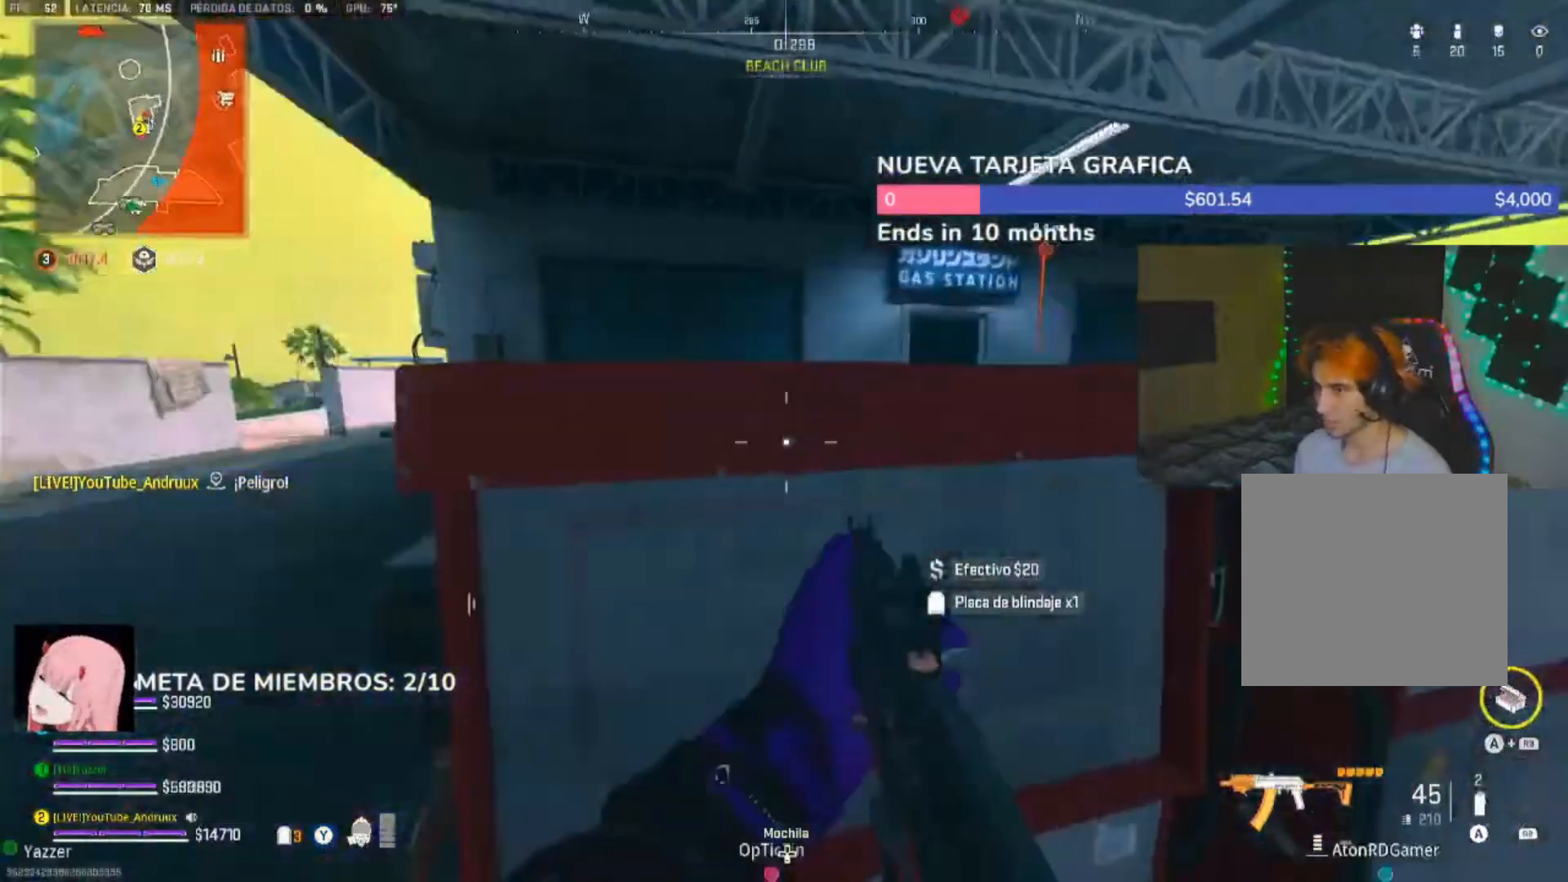
{"dt_ms": 500, "buttons": [], "left_stick": "up-right", "right_stick": "right", "events": [[100, "L3", "up"], [333, "L3", "down"], [367, "right_stick", "center"], [433, "L3", "up"], [467, "right_stick", "right"], [500, "left_stick", "up-right"]]}
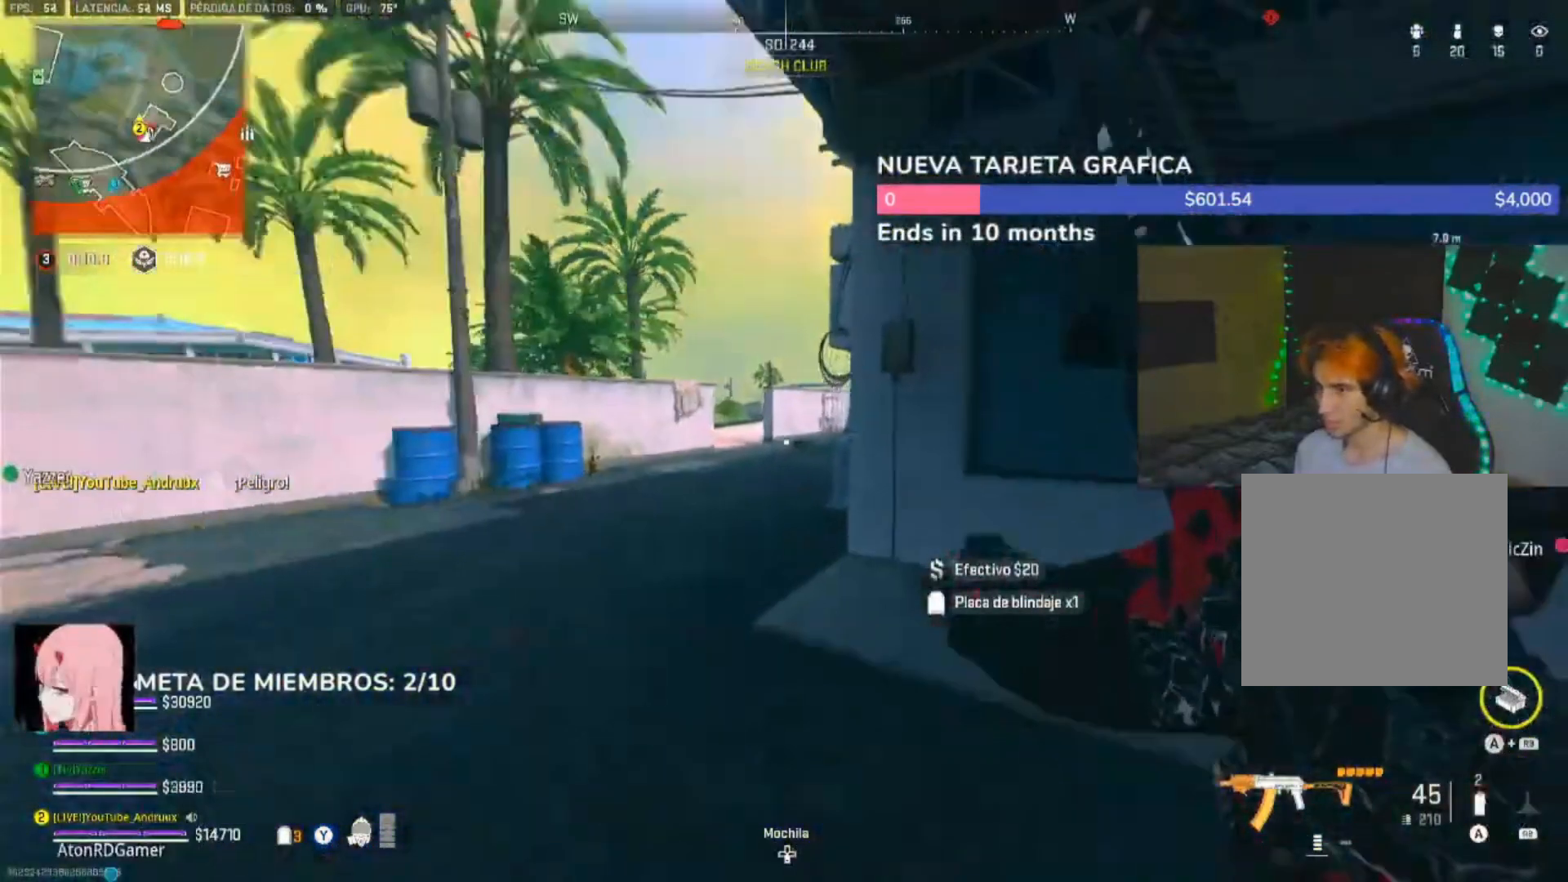
{"dt_ms": 500, "buttons": ["Y", "L3"], "left_stick": "up-right", "right_stick": "right", "events": [[267, "L3", "down"], [333, "L3", "up"], [333, "Y", "down"], [400, "Y", "up"], [433, "L3", "down"], [467, "Y", "down"]]}
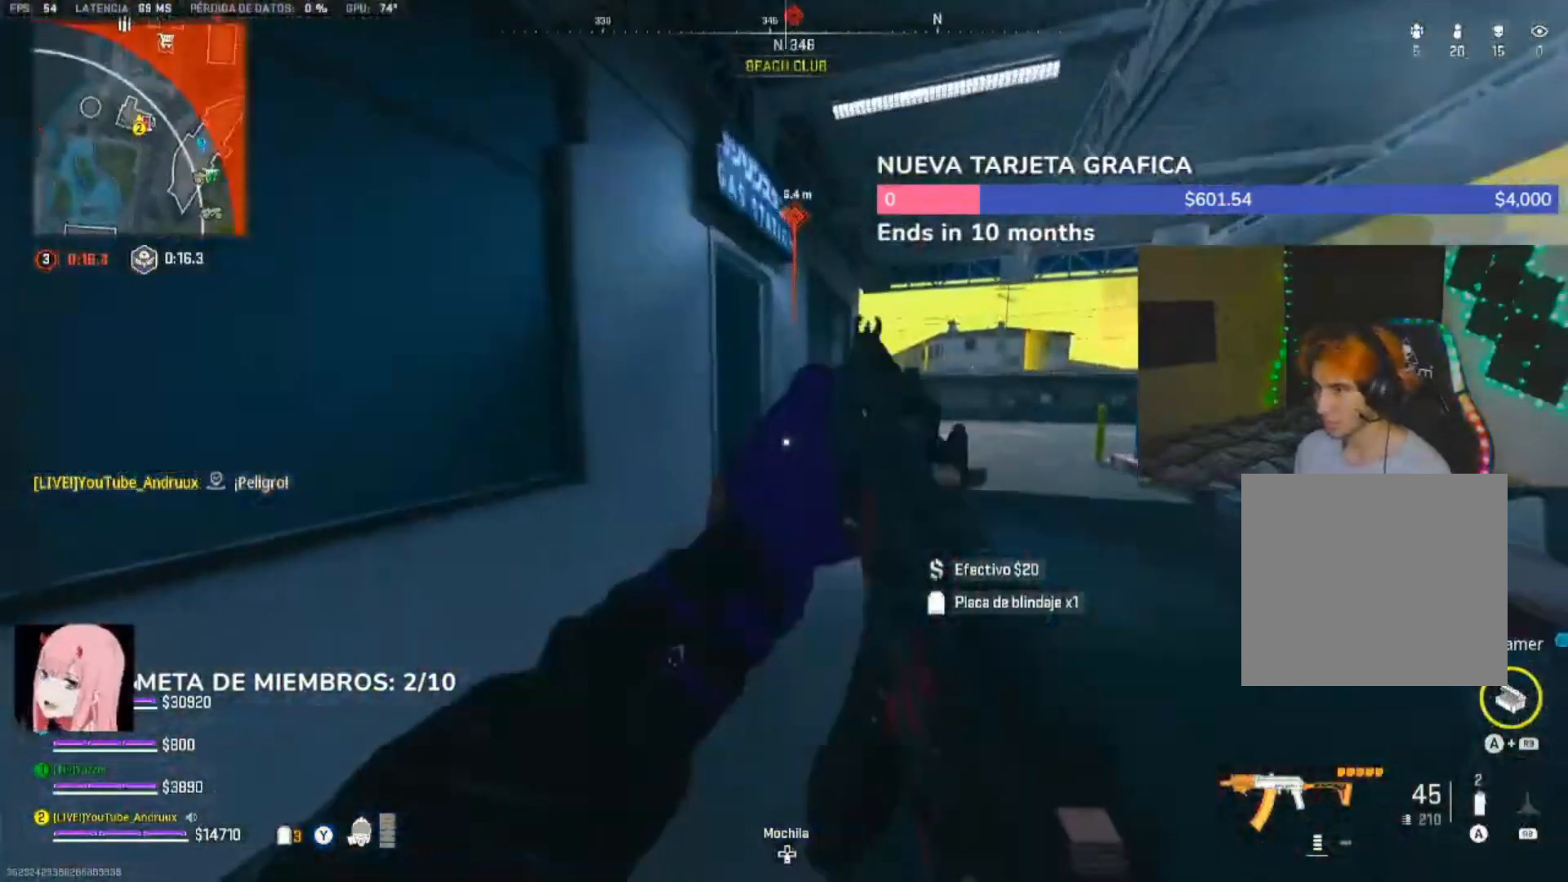
{"dt_ms": 500, "buttons": ["R3"], "left_stick": "right", "right_stick": "center", "events": [[33, "Y", "up"], [67, "L3", "up"], [67, "right_stick", "center"], [133, "L3", "down"], [133, "left_stick", "up"], [133, "right_stick", "left"], [233, "L3", "up"], [233, "right_stick", "center"], [300, "X", "down"], [333, "left_stick", "down"], [367, "X", "up"], [500, "R3", "down"], [500, "left_stick", "right"]]}
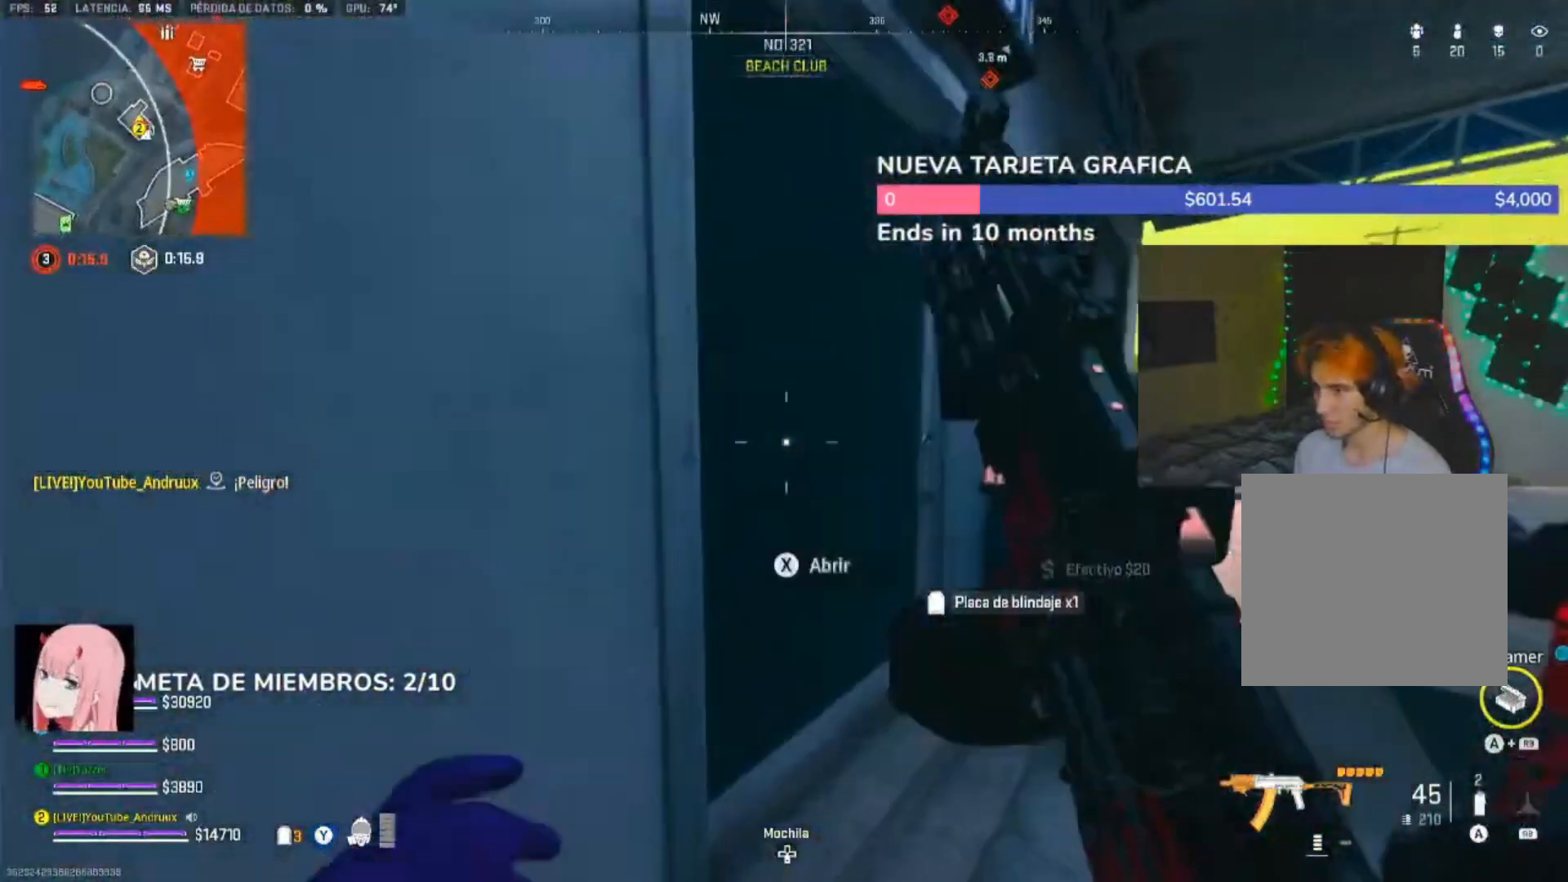
{"dt_ms": 500, "buttons": [], "left_stick": "left", "right_stick": "center", "events": [[100, "L1", "down"], [133, "R3", "up"], [167, "right_stick", "left"], [233, "L1", "up"], [267, "left_stick", "down-left"], [267, "right_stick", "center"], [367, "left_stick", "left"], [433, "right_stick", "right"], [500, "right_stick", "center"]]}
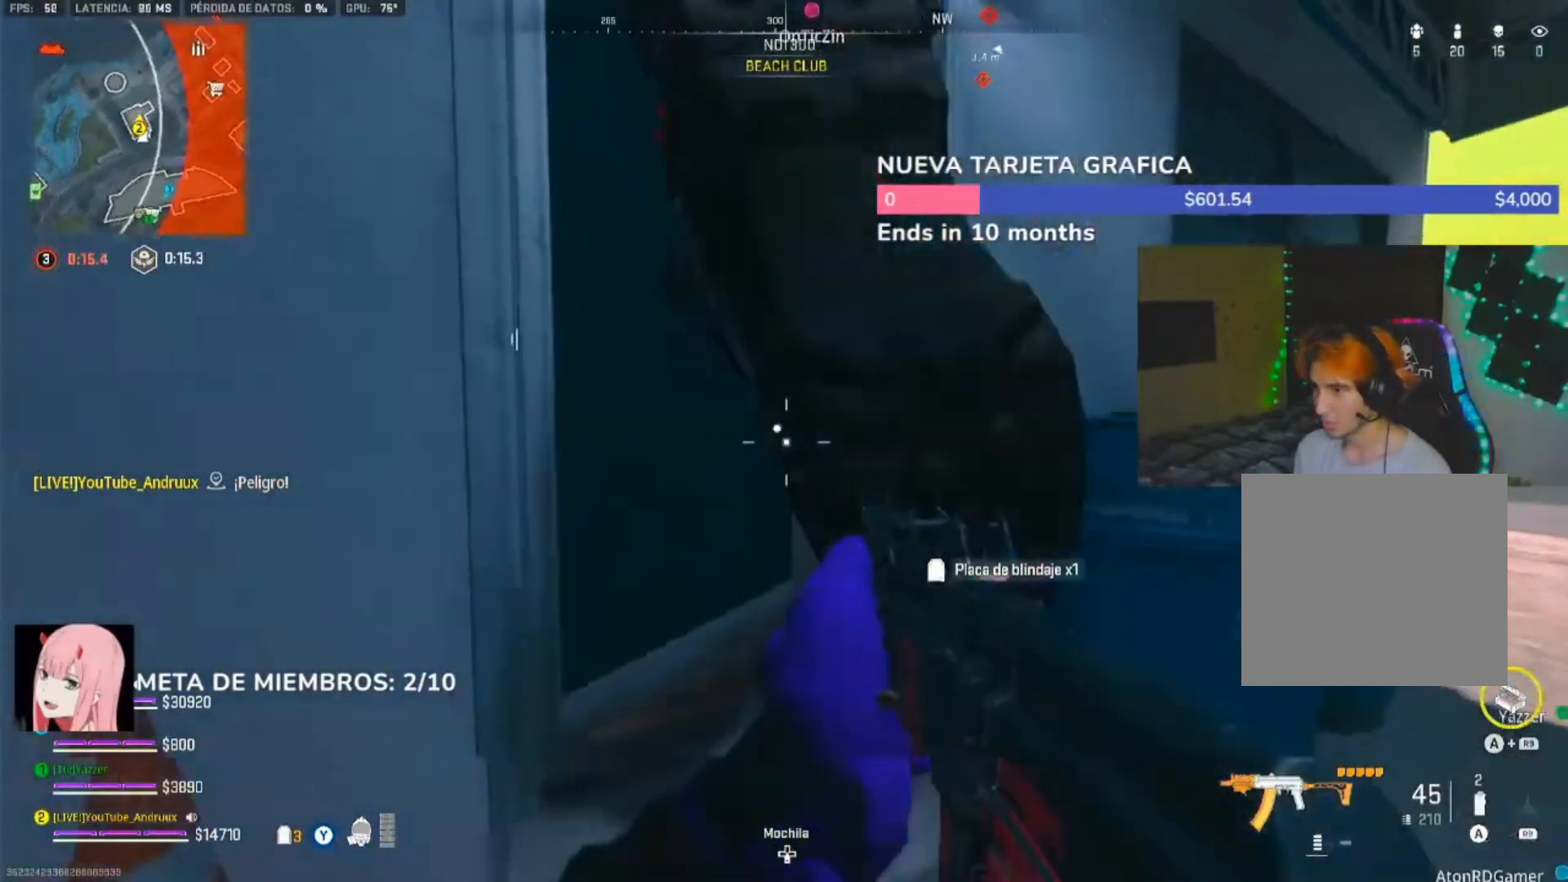
{"dt_ms": 500, "buttons": [], "left_stick": "right", "right_stick": "center"}
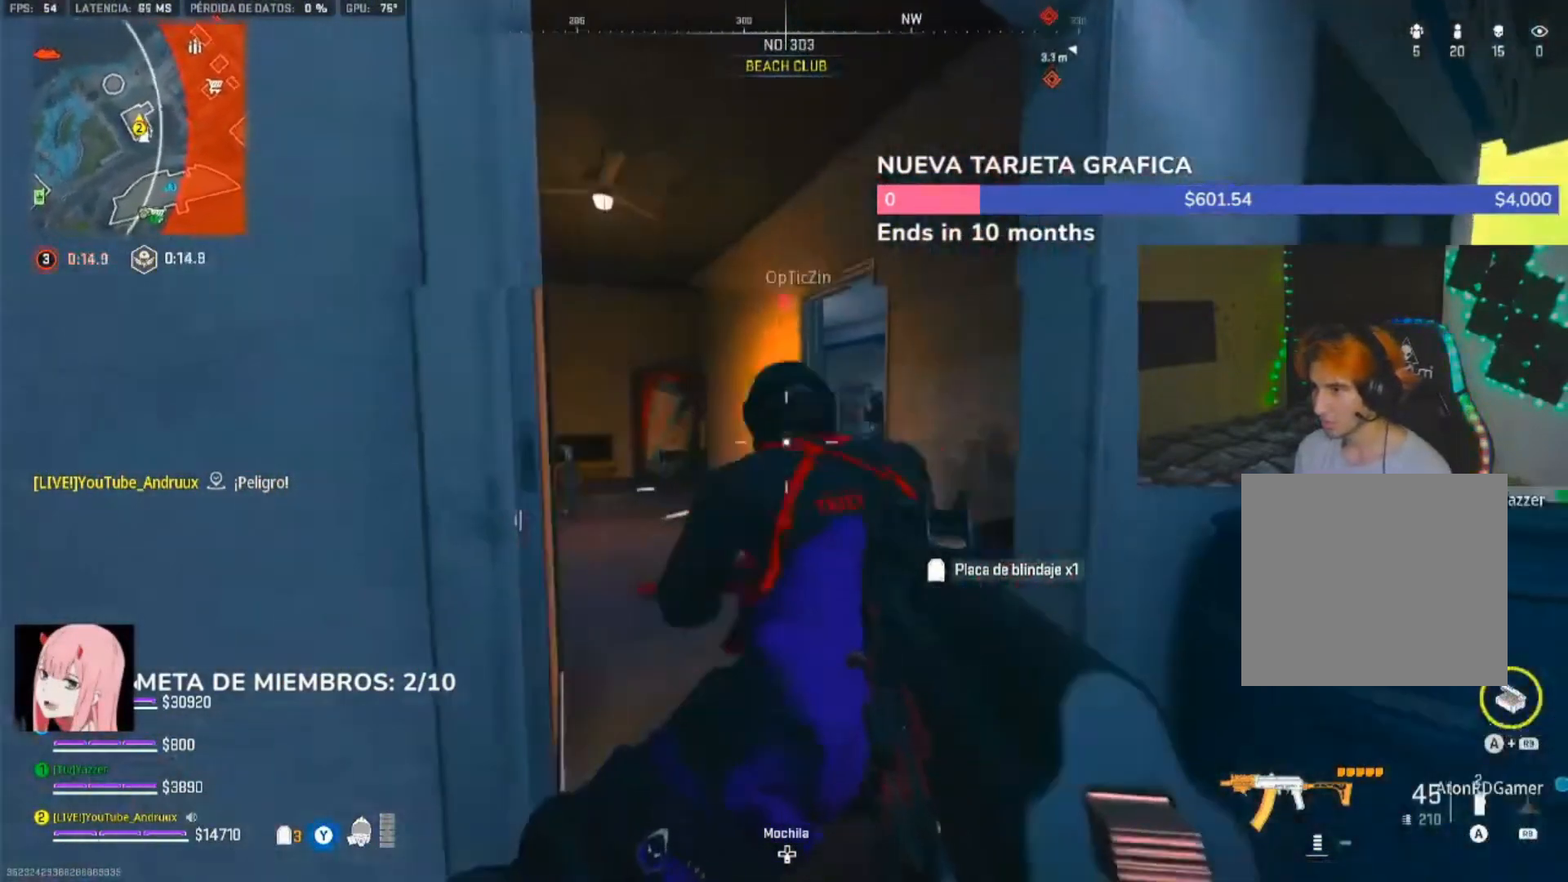
{"dt_ms": 500, "buttons": [], "left_stick": "up-left", "right_stick": "right", "events": [[67, "left_stick", "down"], [167, "left_stick", "left"], [200, "right_stick", "left"], [233, "left_stick", "up-left"], [267, "right_stick", "center"], [300, "L3", "down"], [367, "L3", "up"], [433, "right_stick", "right"]]}
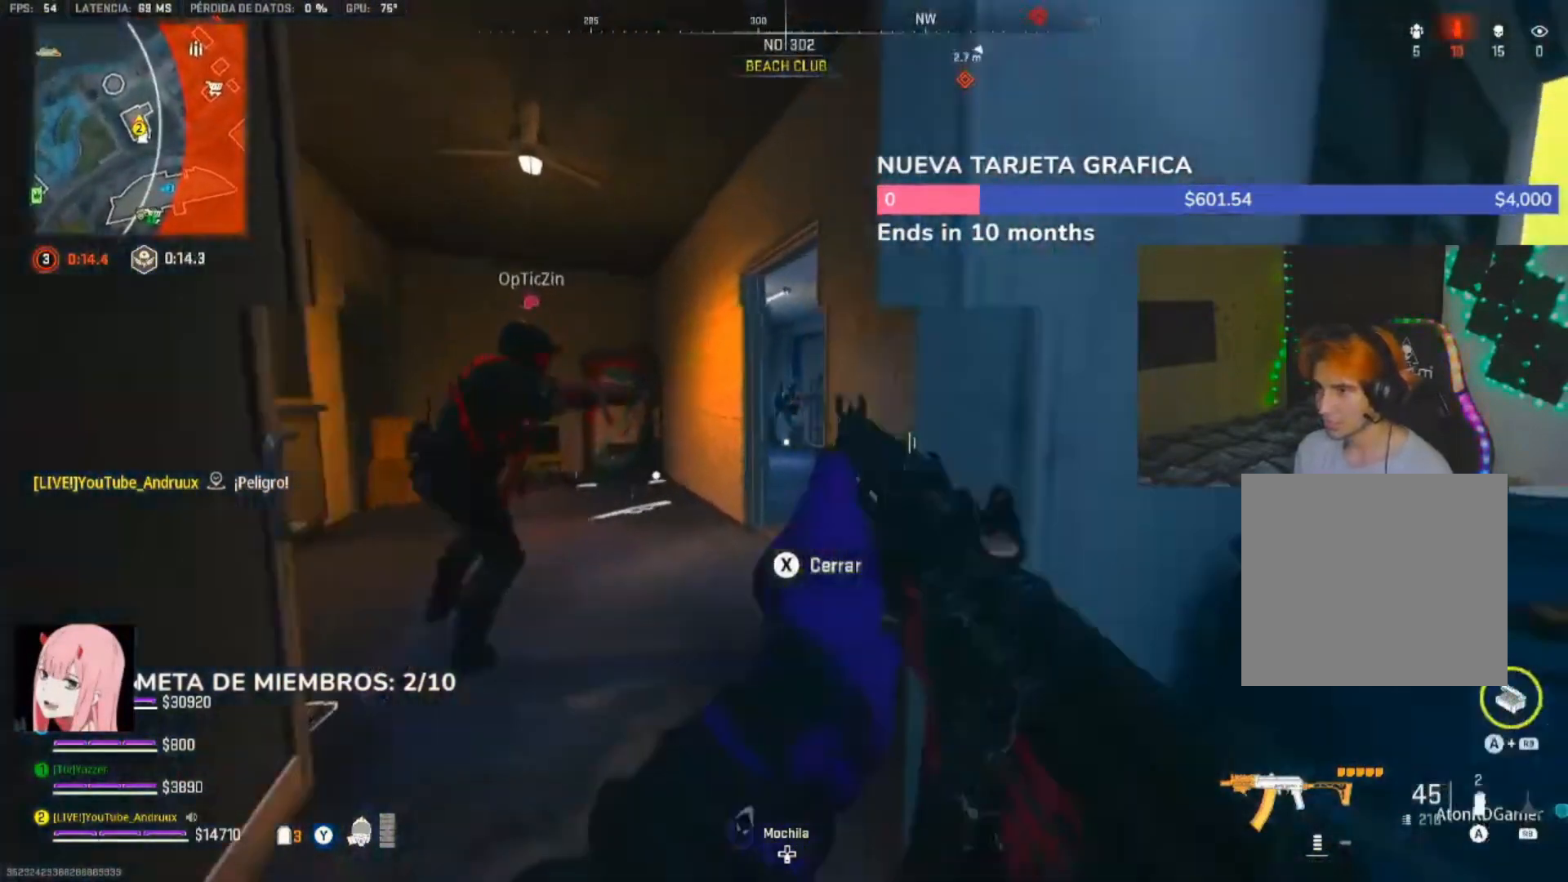
{"dt_ms": 500, "buttons": ["L2"], "left_stick": "up-left", "right_stick": "center", "events": [[33, "right_stick", "center"], [67, "L2", "down"], [200, "left_stick", "up-right"], [233, "right_stick", "up-left"], [333, "left_stick", "right"], [333, "right_stick", "center"], [500, "left_stick", "up-left"]]}
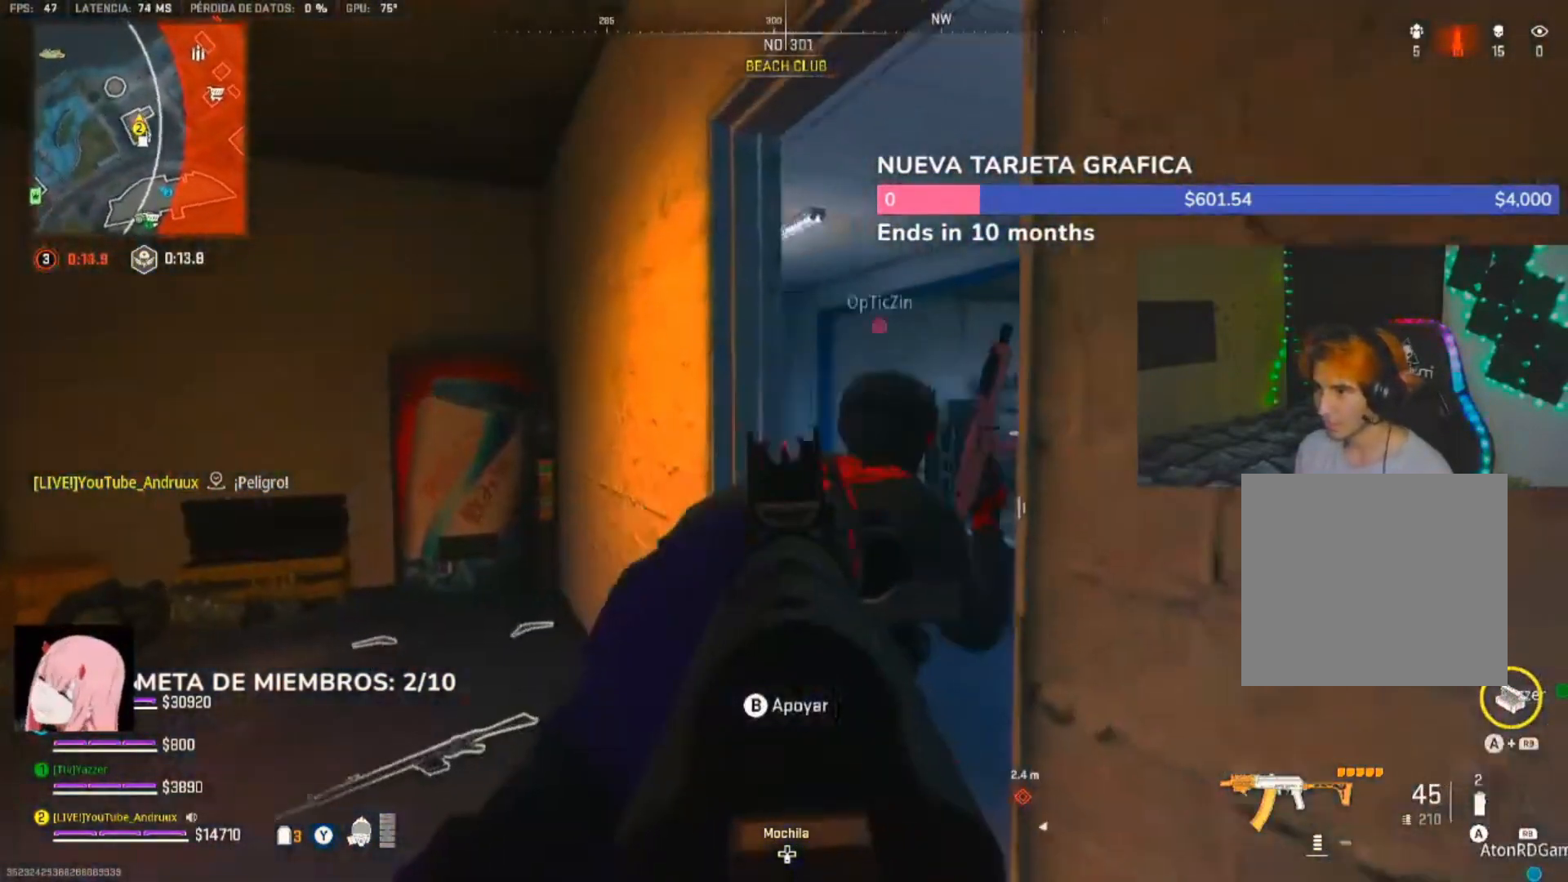
{"dt_ms": 500, "buttons": [], "left_stick": "right", "right_stick": "left", "events": [[33, "right_stick", "left"], [167, "right_stick", "center"], [200, "L2", "up"], [300, "left_stick", "up-right"], [400, "left_stick", "right"], [433, "right_stick", "left"]]}
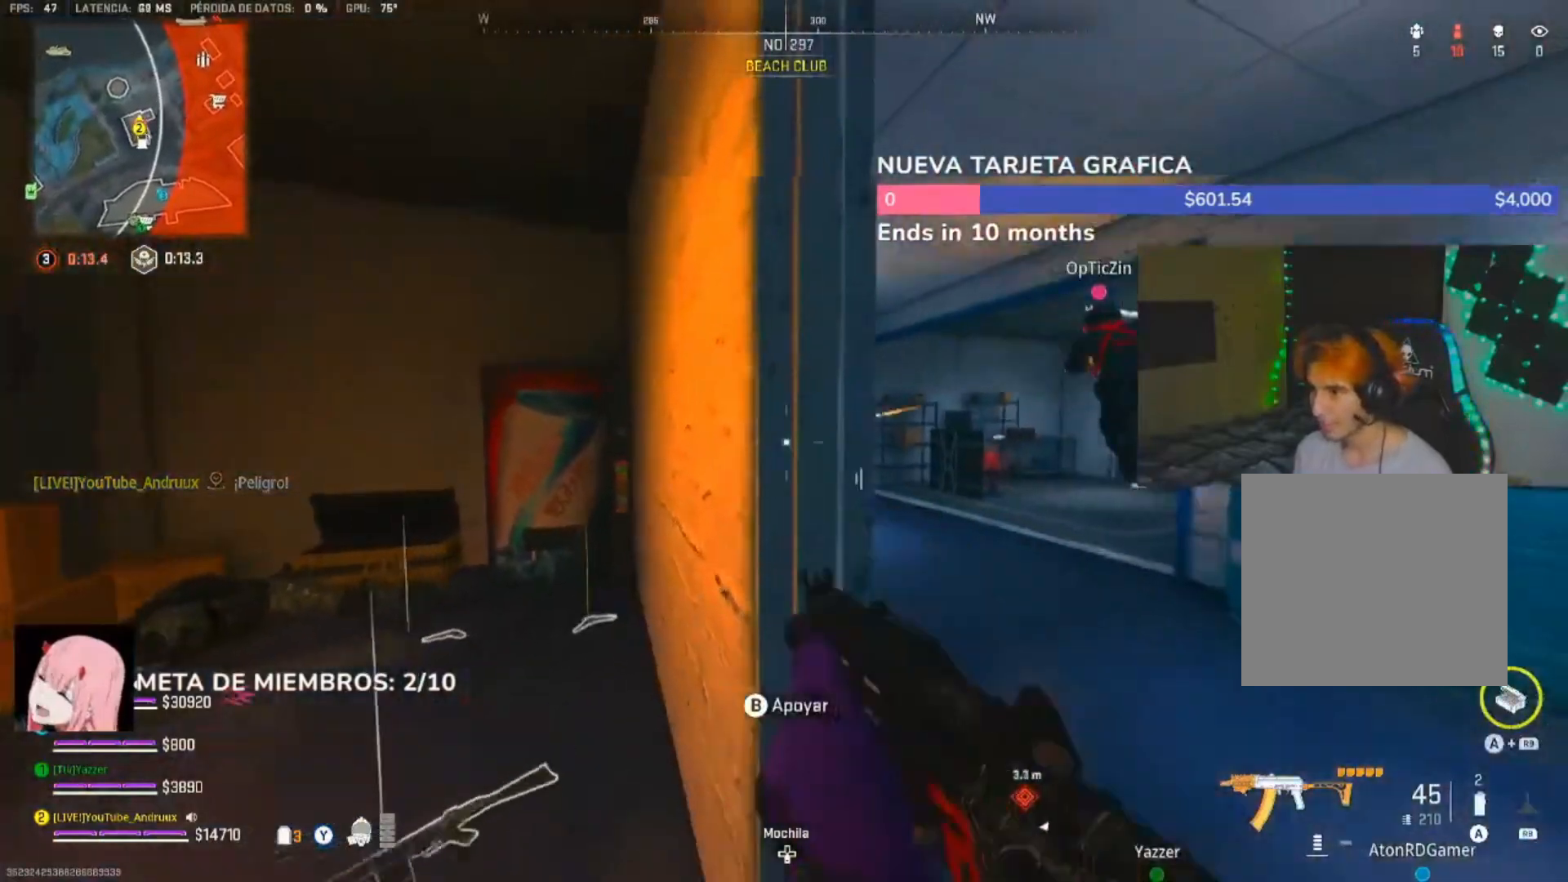
{"dt_ms": 500, "buttons": ["L2", "R2"], "left_stick": "down-left", "right_stick": "left", "events": [[33, "L2", "down"], [33, "right_stick", "center"], [133, "right_stick", "left"], [233, "R2", "down"], [233, "right_stick", "right"], [317, "right_stick", "down"], [450, "right_stick", "left"], [467, "left_stick", "down-left"]]}
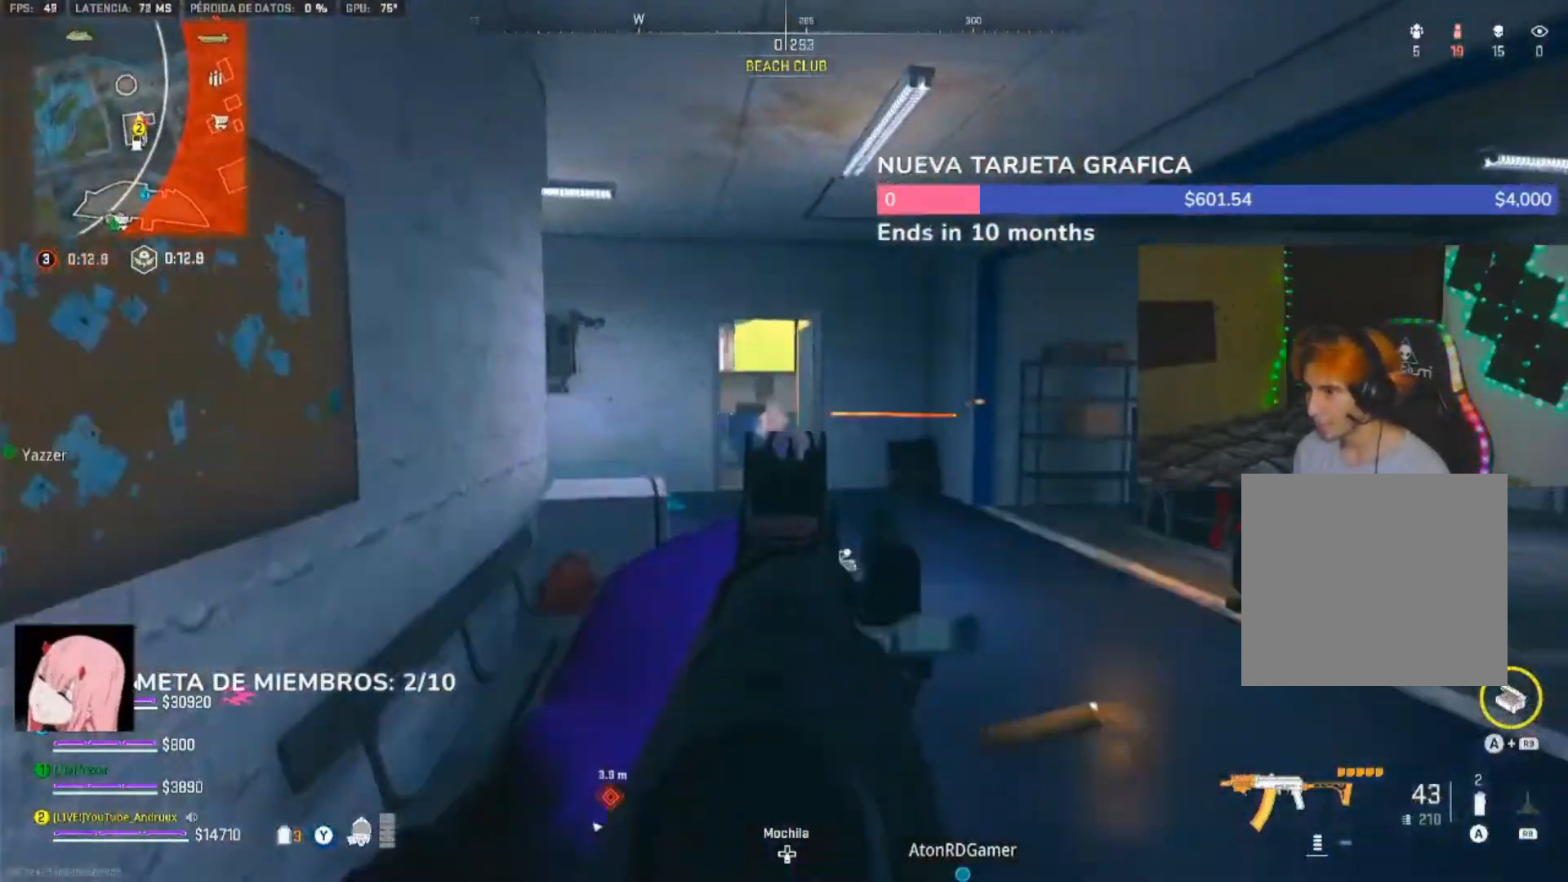
{"dt_ms": 500, "buttons": ["L2"], "left_stick": "down-right", "right_stick": "center", "events": [[33, "right_stick", "right"], [100, "L2", "up"], [100, "R2", "up"], [100, "right_stick", "center"], [267, "L2", "down"], [267, "right_stick", "right"], [317, "left_stick", "up-left"], [333, "right_stick", "left"], [400, "left_stick", "center"], [400, "right_stick", "center"], [467, "left_stick", "down-right"]]}
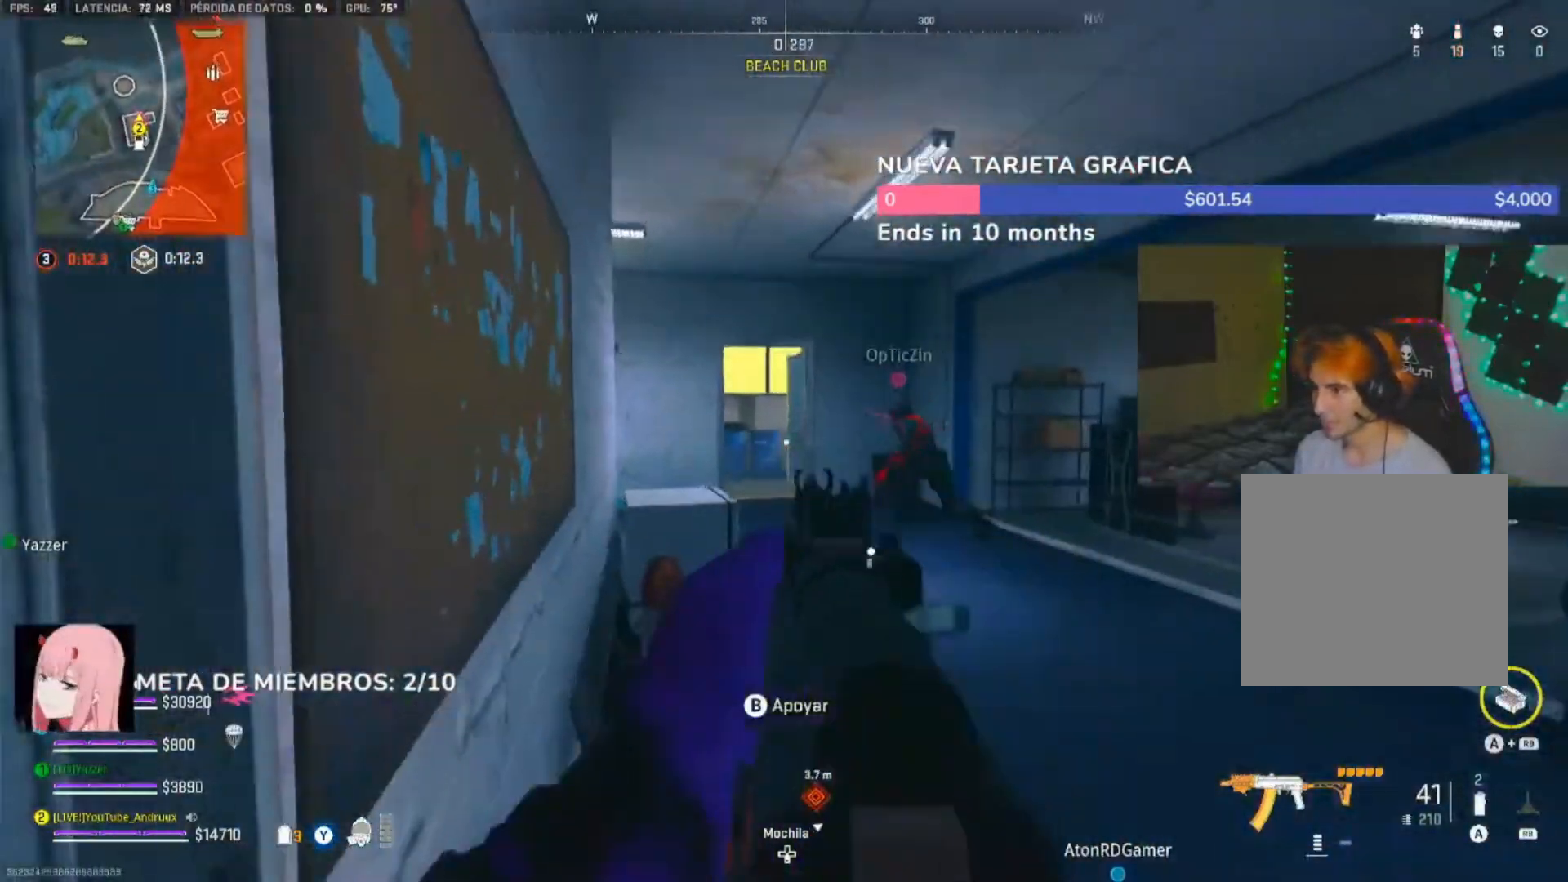
{"dt_ms": 500, "buttons": ["Y"], "left_stick": "up-right", "right_stick": "center", "events": [[67, "L2", "up"], [133, "left_stick", "up-right"], [133, "right_stick", "right"], [233, "L3", "down"], [300, "L3", "up"], [317, "right_stick", "center"], [367, "L3", "down"], [367, "Y", "down"], [433, "Y", "up"], [467, "L3", "up"], [500, "Y", "down"]]}
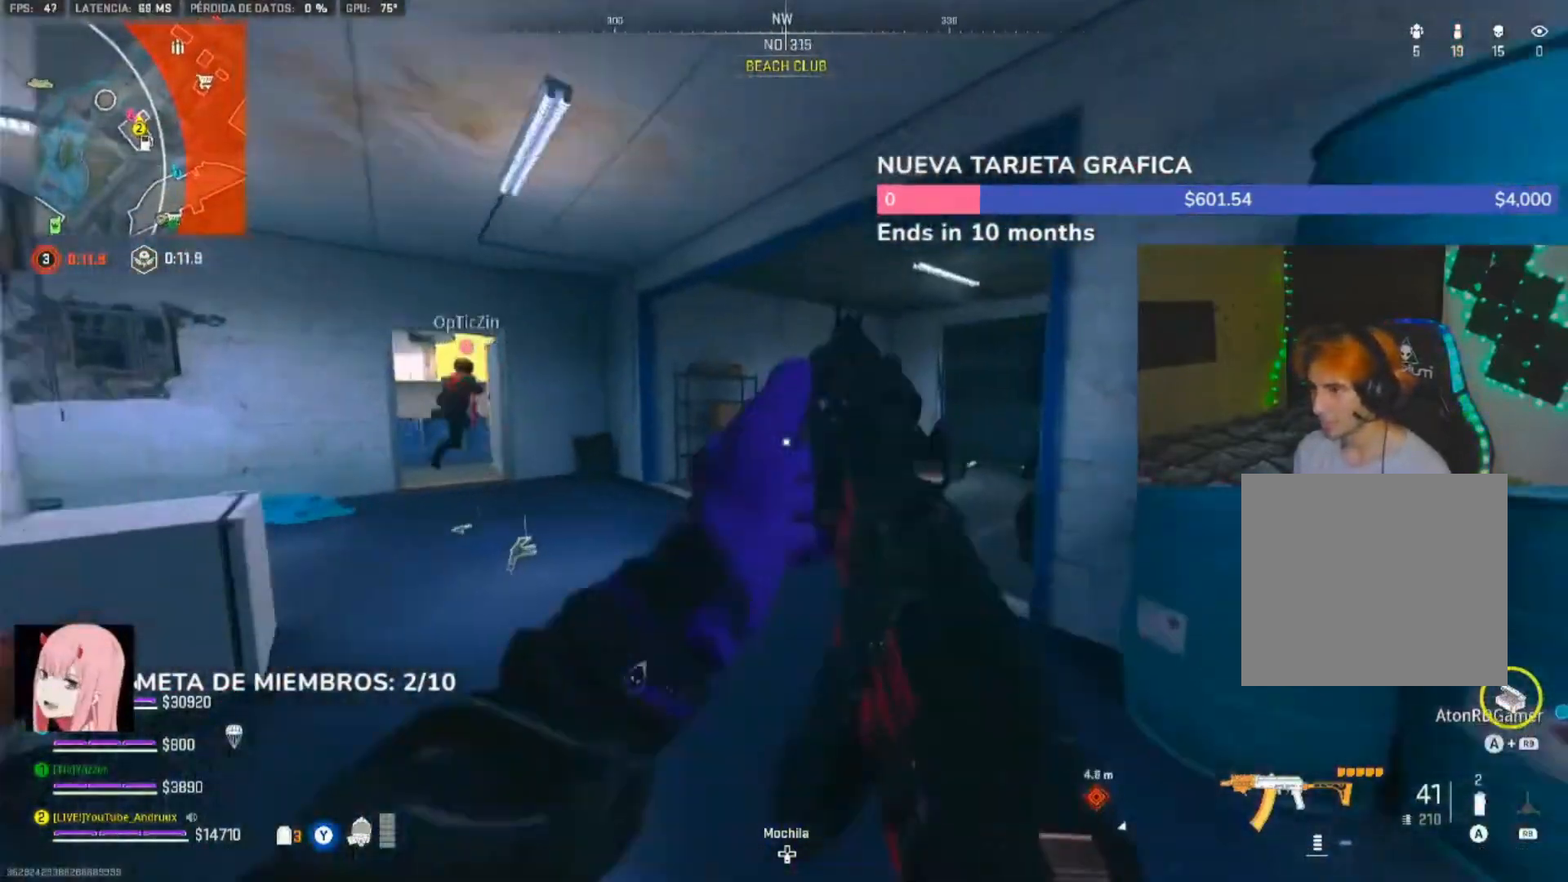
{"dt_ms": 1000, "buttons": [], "left_stick": "up", "right_stick": "right"}
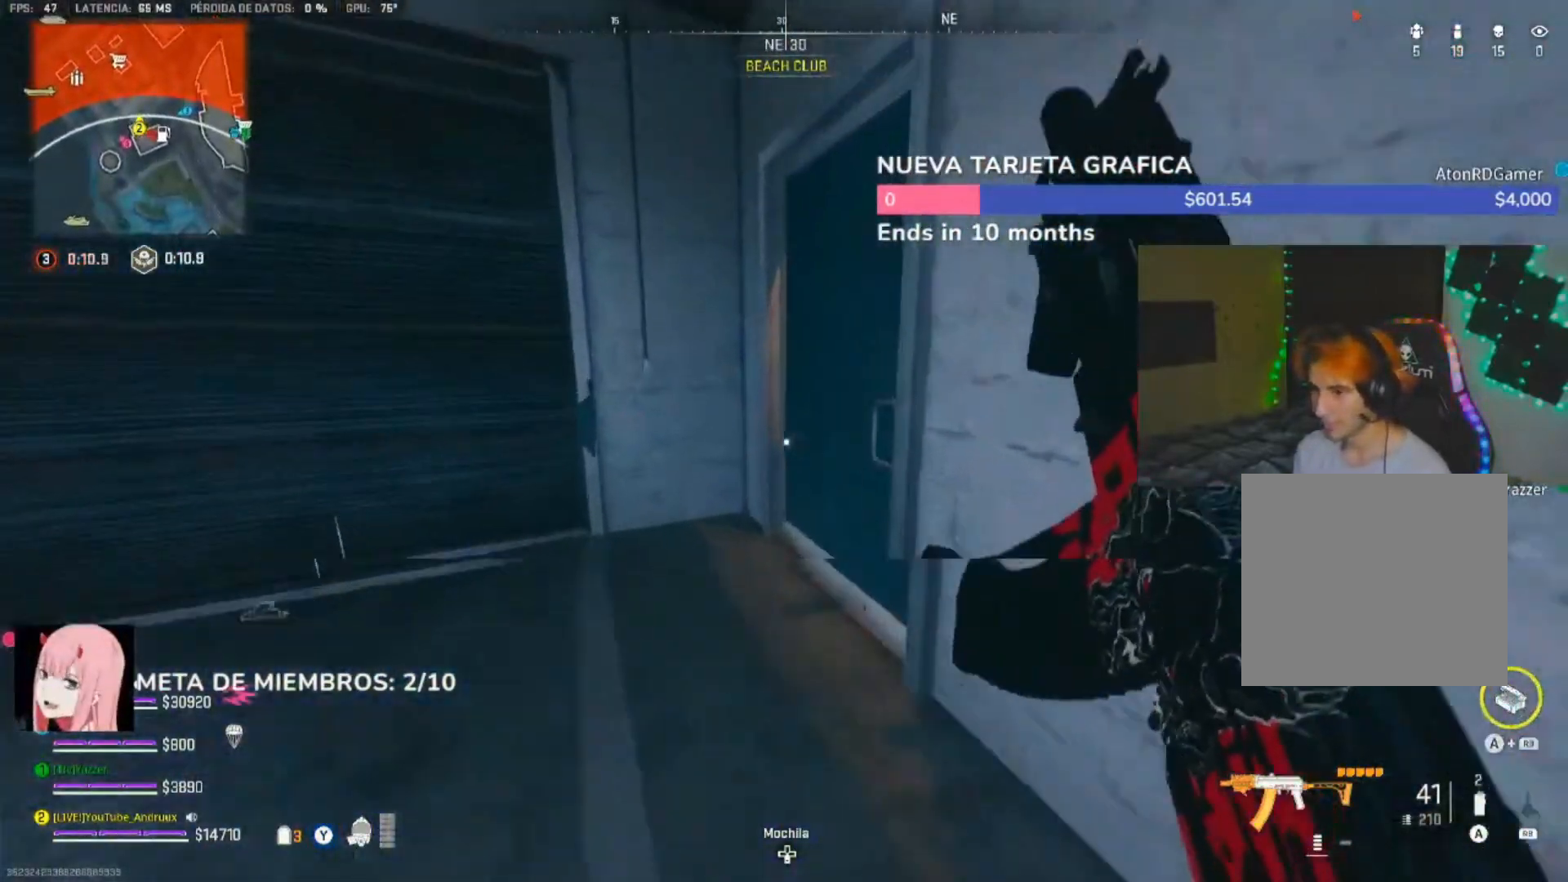
{"dt_ms": 500, "buttons": [], "left_stick": "up", "right_stick": "left"}
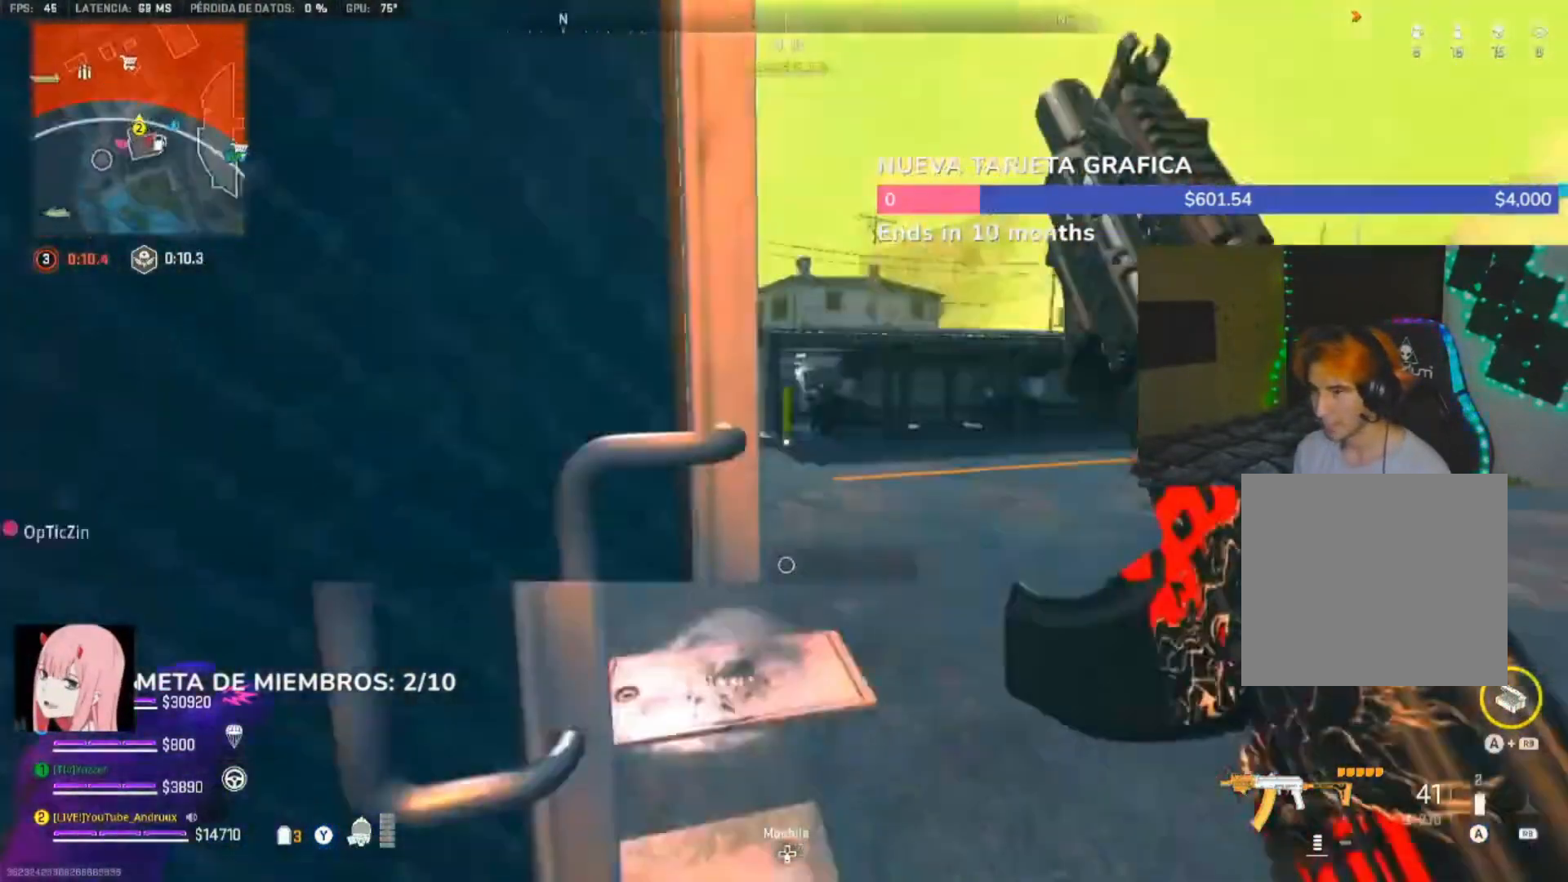
{"dt_ms": 500, "buttons": ["L1"], "left_stick": "up-left", "right_stick": "right", "events": [[67, "L3", "down"], [67, "right_stick", "up-left"], [133, "L3", "up"], [133, "left_stick", "up-left"], [200, "right_stick", "left"], [467, "L1", "down"], [467, "right_stick", "right"]]}
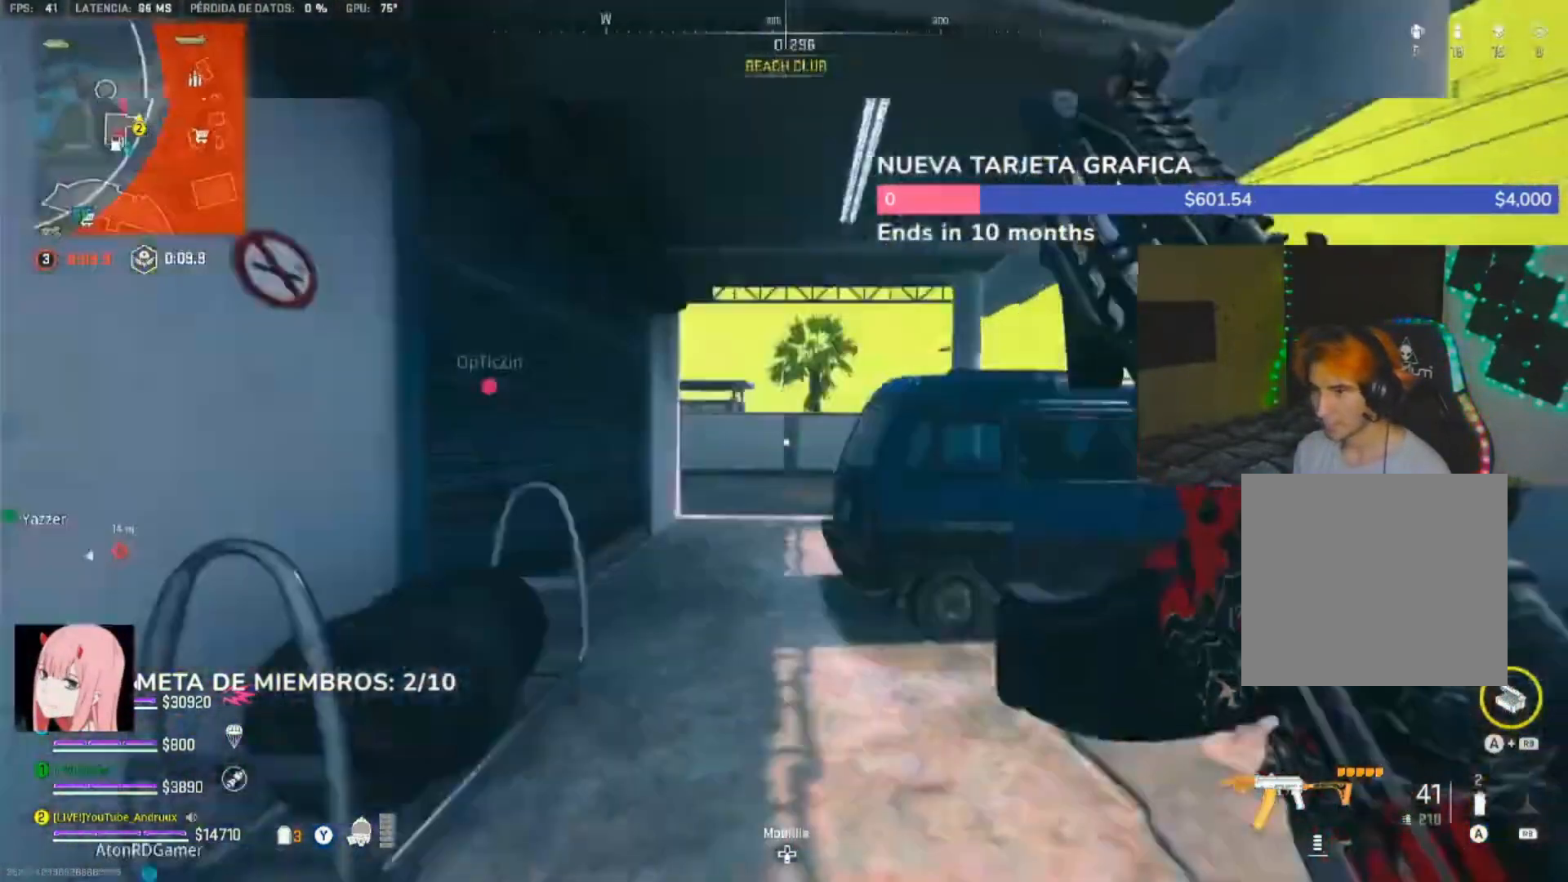
{"dt_ms": 500, "buttons": ["Y", "L3"], "left_stick": "up", "right_stick": "right", "events": [[33, "L1", "up"], [133, "right_stick", "center"], [200, "right_stick", "right"], [367, "left_stick", "up"], [467, "Y", "down"], [500, "L3", "down"]]}
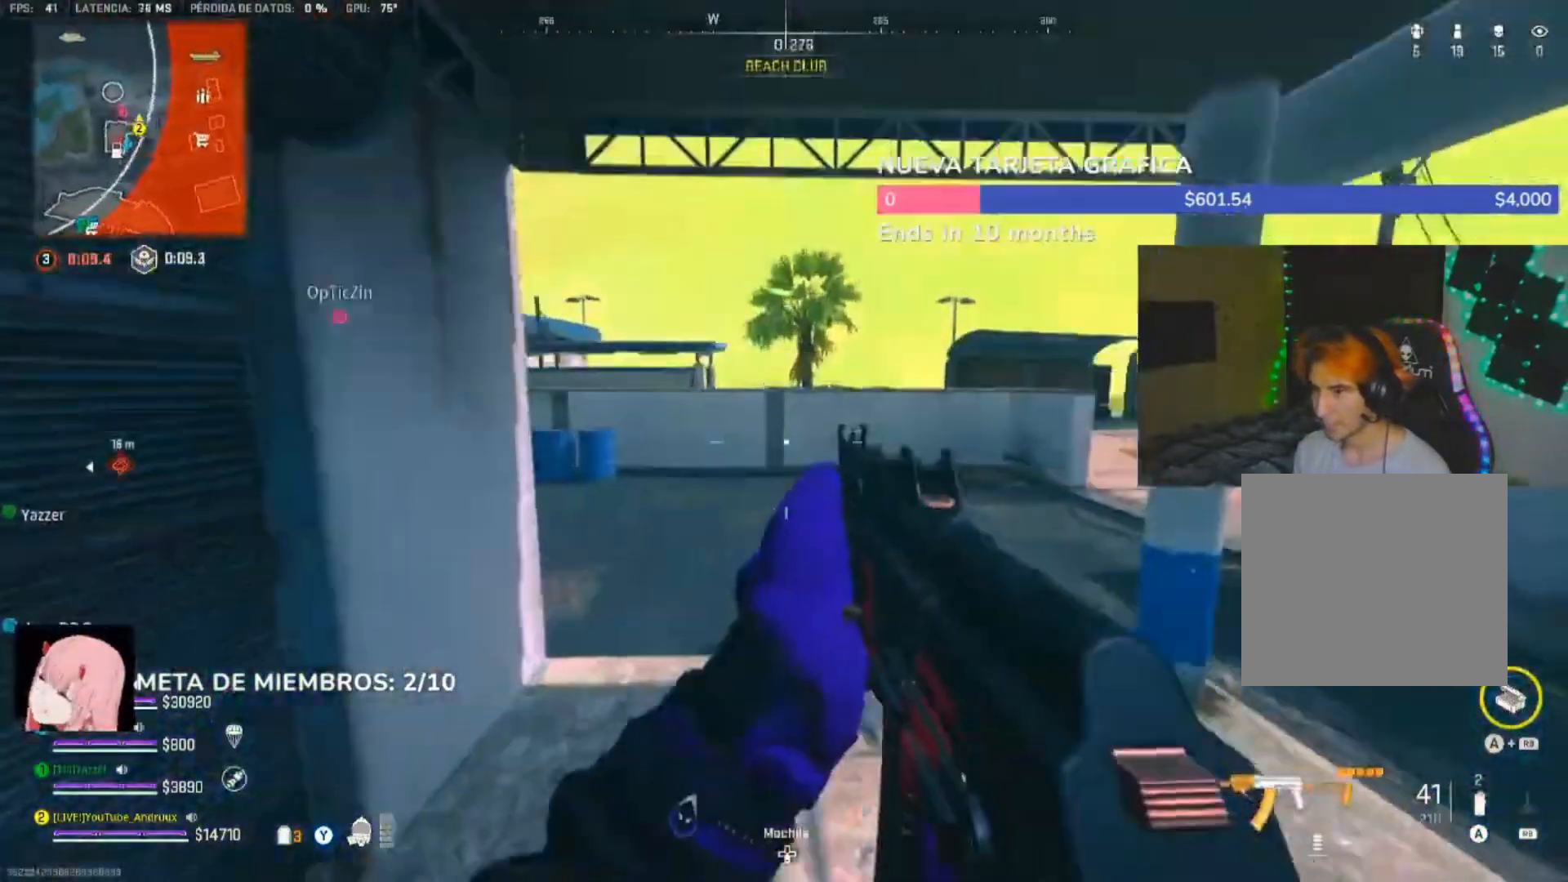
{"dt_ms": 500, "buttons": [], "left_stick": "right", "right_stick": "left", "events": [[33, "Y", "up"], [67, "L3", "up"], [100, "Y", "down"], [167, "L3", "down"], [167, "Y", "up"], [267, "L3", "up"], [267, "right_stick", "left"], [433, "left_stick", "right"]]}
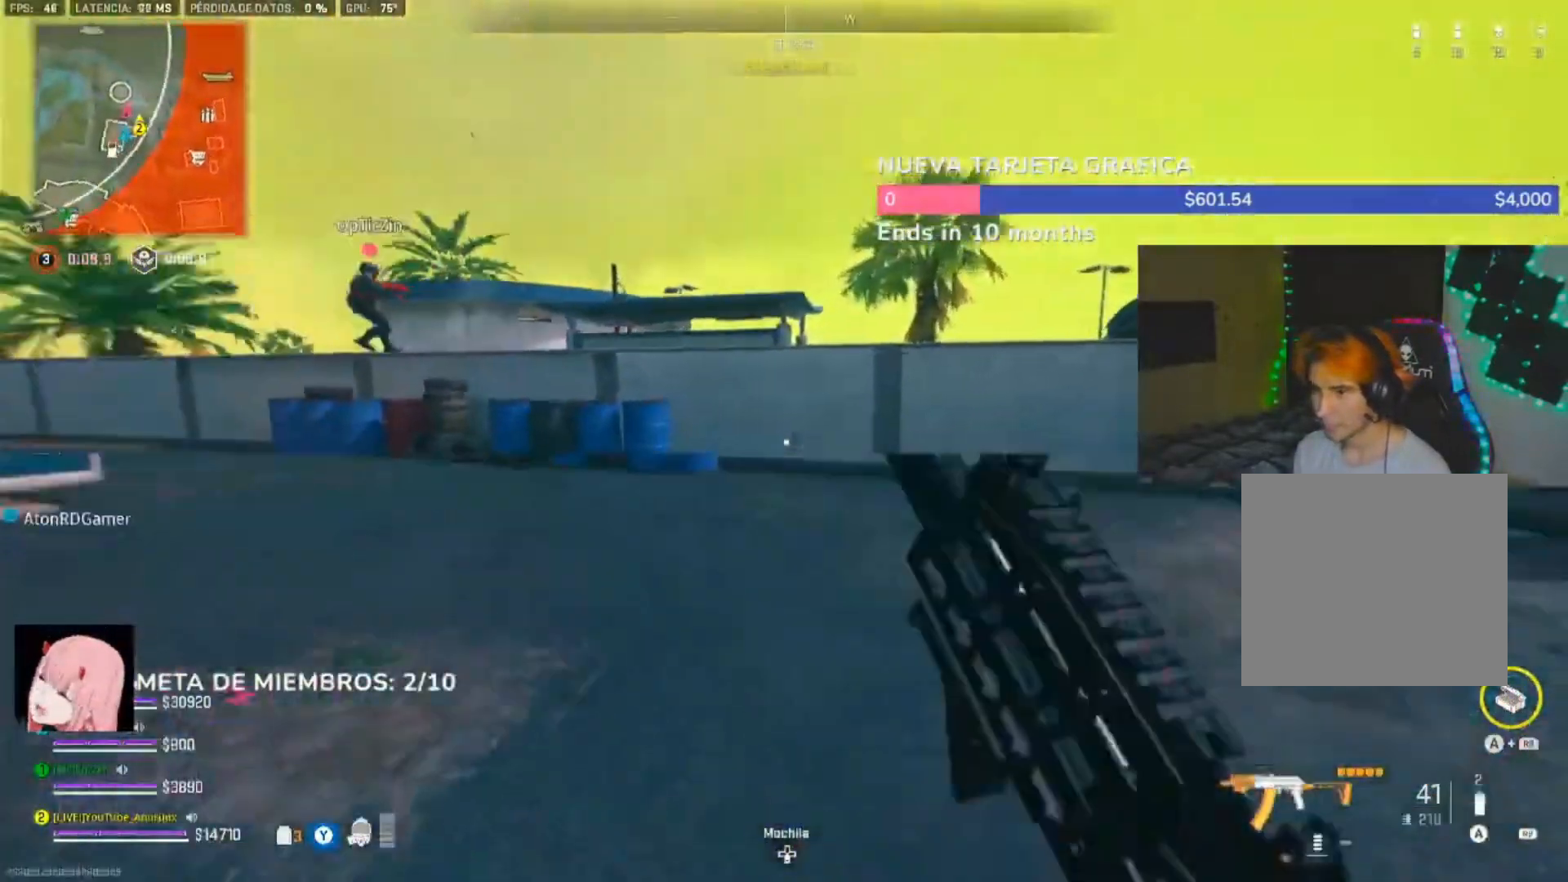
{"dt_ms": 500, "buttons": ["Y", "L3"], "left_stick": "up-left", "right_stick": "center", "events": [[100, "left_stick", "up-right"], [133, "right_stick", "right"], [167, "L3", "down"], [200, "left_stick", "up"], [267, "L3", "up"], [267, "right_stick", "center"], [333, "L3", "down"], [333, "Y", "down"], [367, "Y", "up"], [433, "L3", "up"], [433, "left_stick", "up-left"], [500, "L3", "down"], [500, "Y", "down"]]}
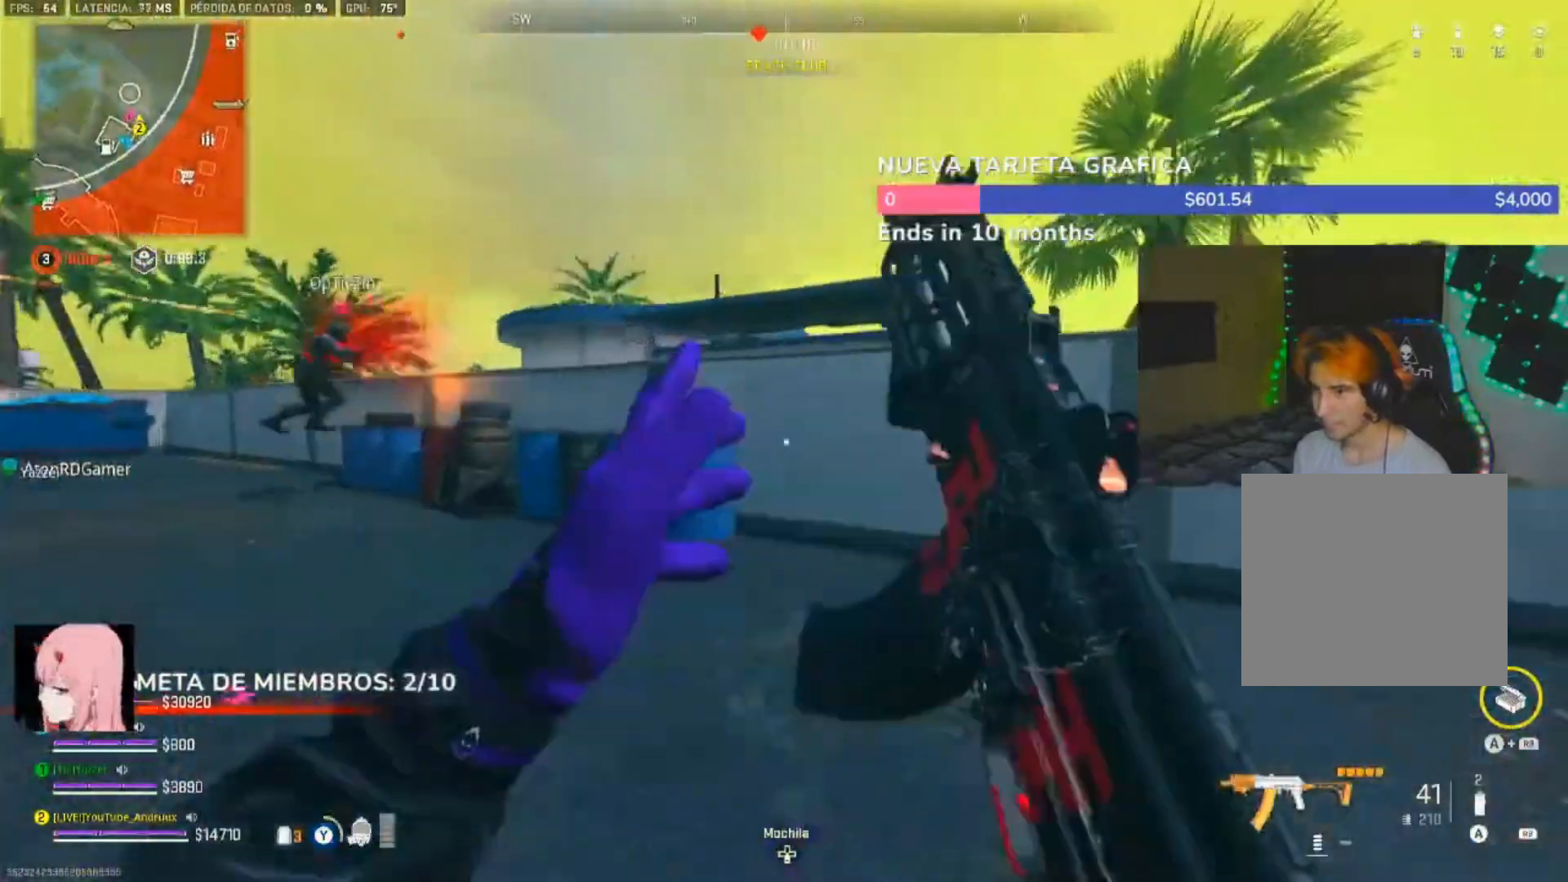
{"dt_ms": 500, "buttons": ["L1"], "left_stick": "up", "right_stick": "center", "events": [[33, "Y", "up"], [67, "L3", "up"], [167, "right_stick", "left"], [267, "L1", "down"], [333, "L1", "up"], [400, "L1", "down"], [500, "left_stick", "up"], [500, "right_stick", "center"]]}
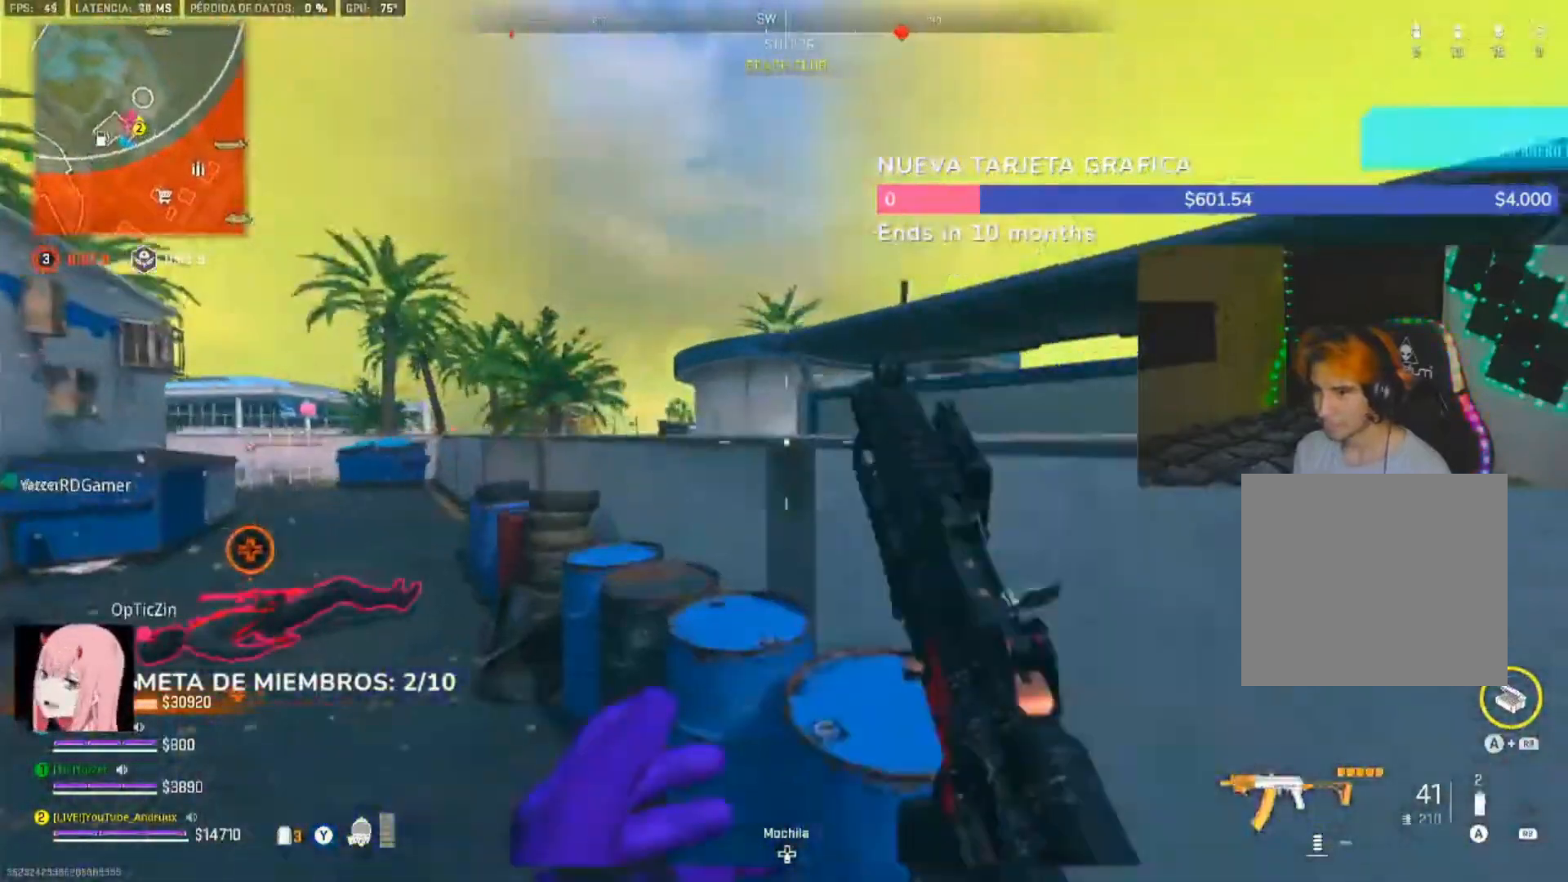
{"dt_ms": 500, "buttons": ["L3"], "left_stick": "up-left", "right_stick": "right", "events": [[133, "L1", "up"], [150, "left_stick", "up-left"], [200, "L3", "down"], [300, "L3", "up"], [400, "right_stick", "down-left"], [467, "L3", "down"], [467, "right_stick", "right"]]}
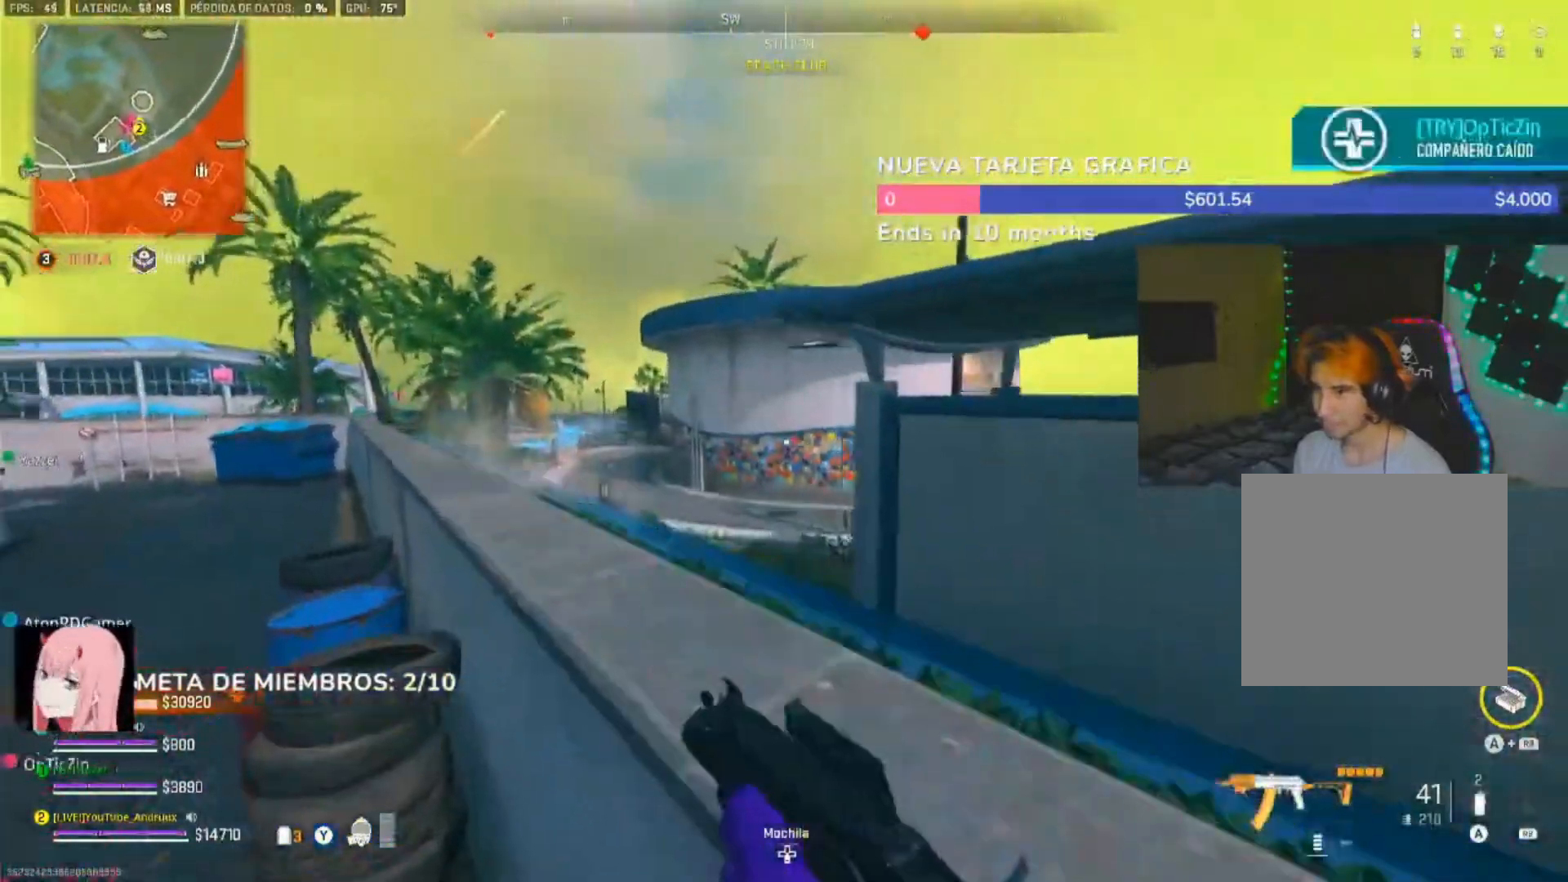
{"dt_ms": 500, "buttons": ["L2"], "left_stick": "left", "right_stick": "right", "events": [[67, "L3", "up"], [100, "L2", "down"], [500, "left_stick", "left"]]}
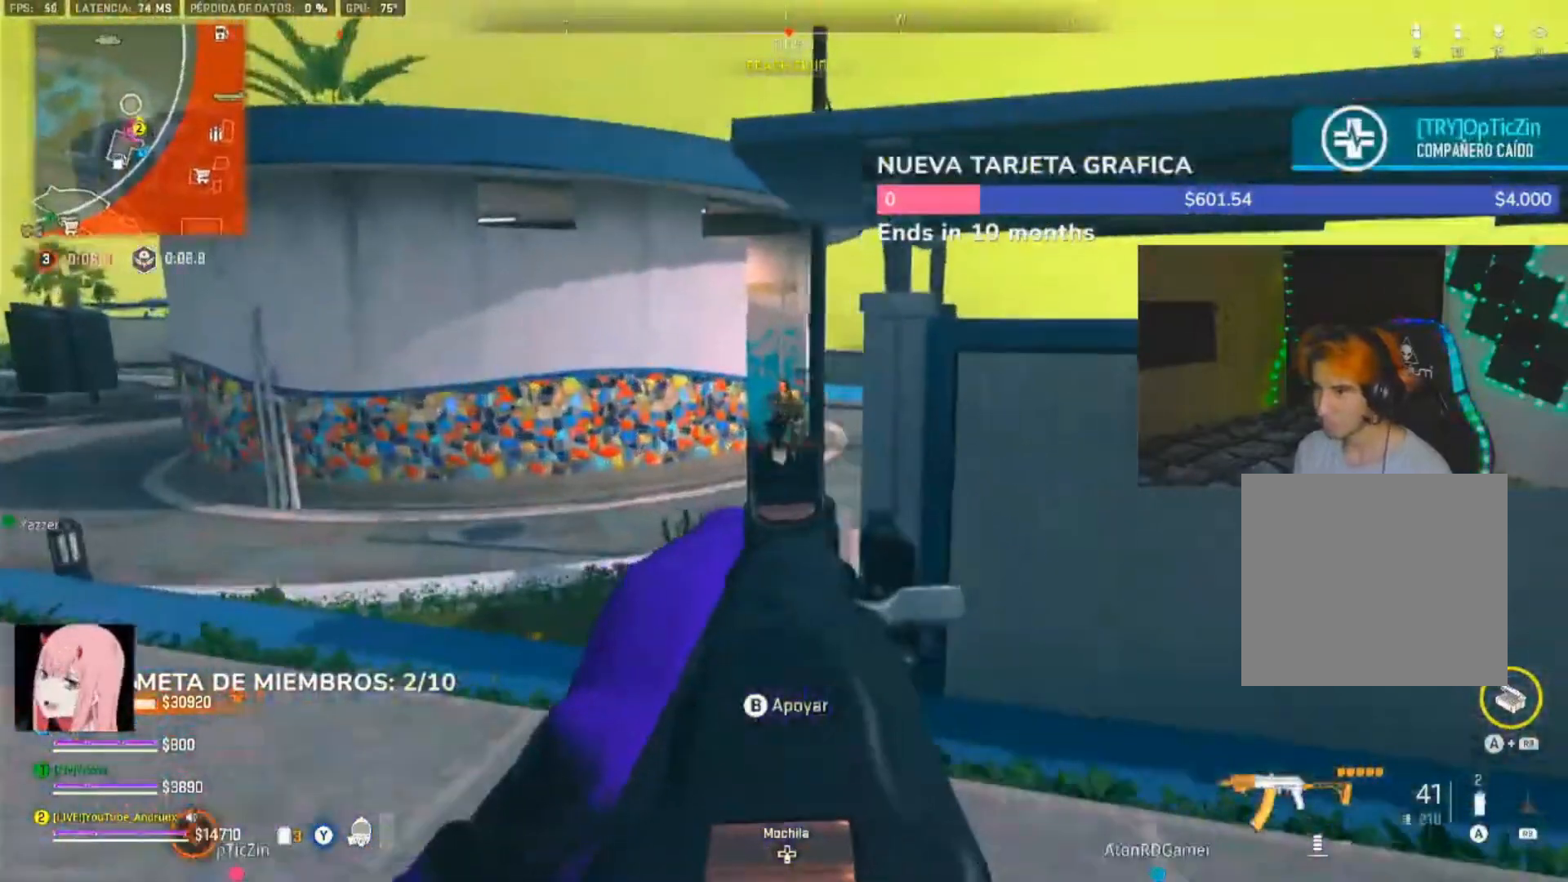
{"dt_ms": 500, "buttons": ["L2", "R2"], "left_stick": "right", "right_stick": "down", "events": [[17, "right_stick", "center"], [67, "R2", "down"], [67, "right_stick", "up-right"], [133, "right_stick", "up"], [233, "right_stick", "center"], [333, "left_stick", "right"], [433, "right_stick", "down"]]}
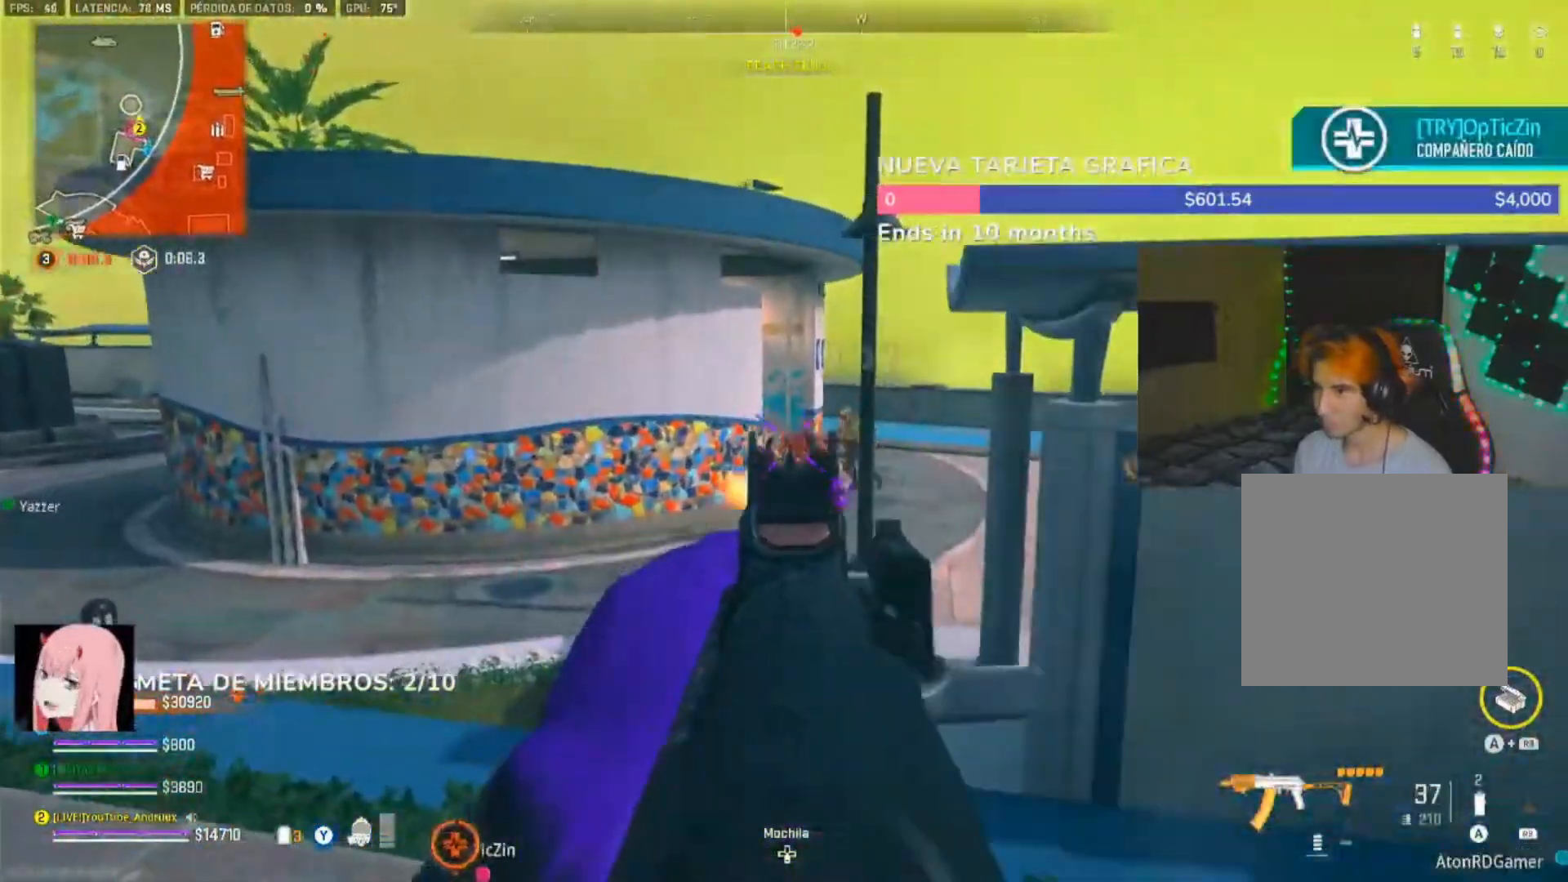
{"dt_ms": 500, "buttons": ["L2", "R2"], "left_stick": "left", "right_stick": "center", "events": [[67, "right_stick", "center"], [300, "left_stick", "down-left"], [300, "right_stick", "right"], [400, "left_stick", "left"], [467, "right_stick", "center"]]}
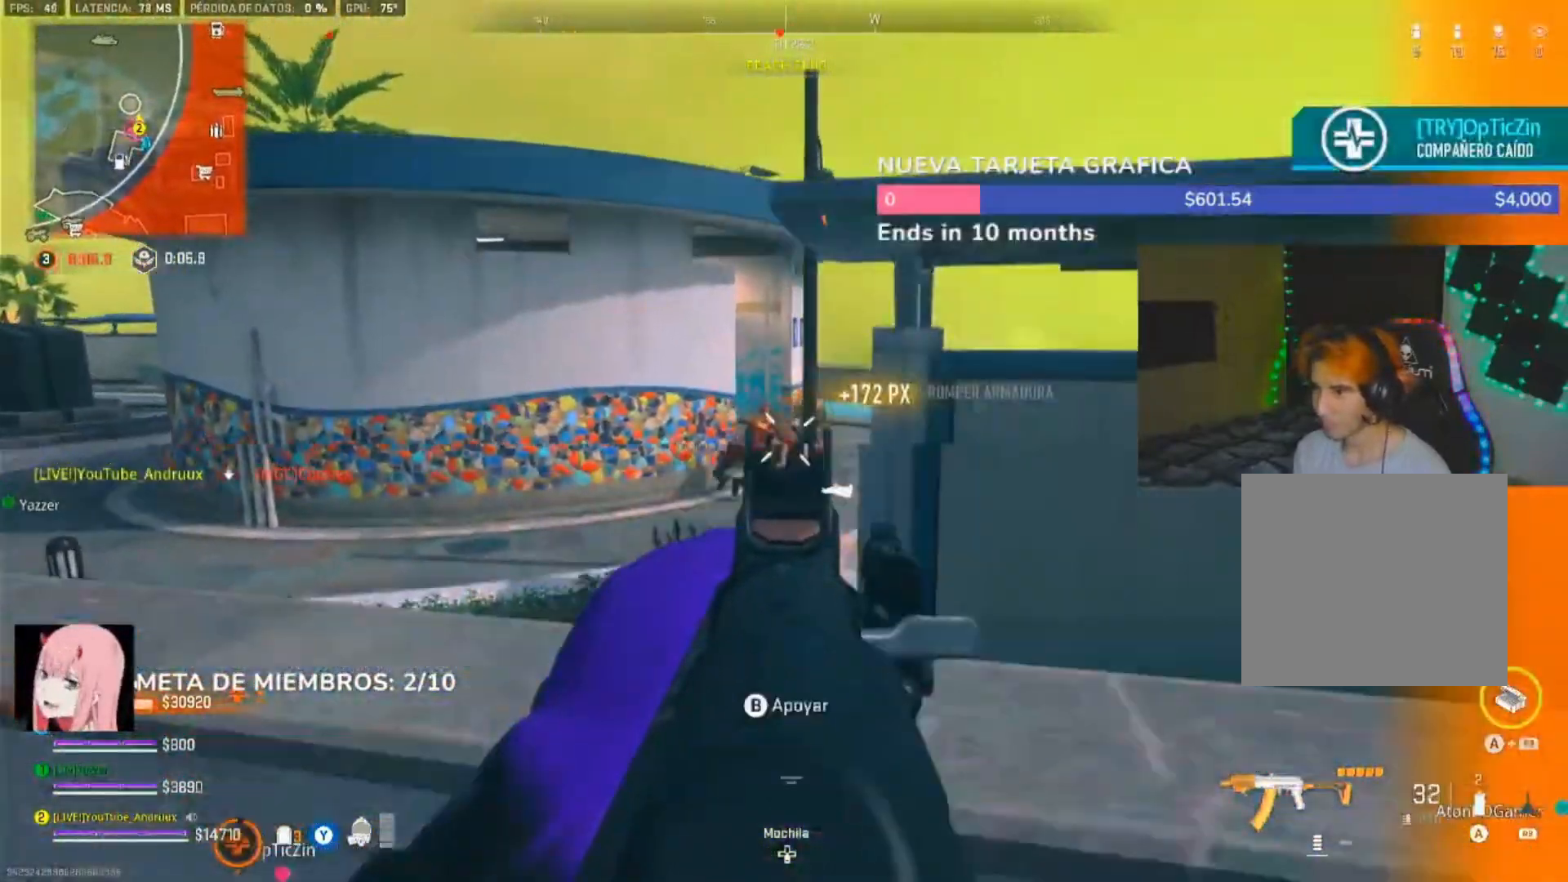
{"dt_ms": 500, "buttons": [], "left_stick": "down-left", "right_stick": "right", "events": [[200, "right_stick", "left"], [300, "right_stick", "right"], [400, "L2", "up"], [400, "left_stick", "down-left"], [433, "R2", "up"]]}
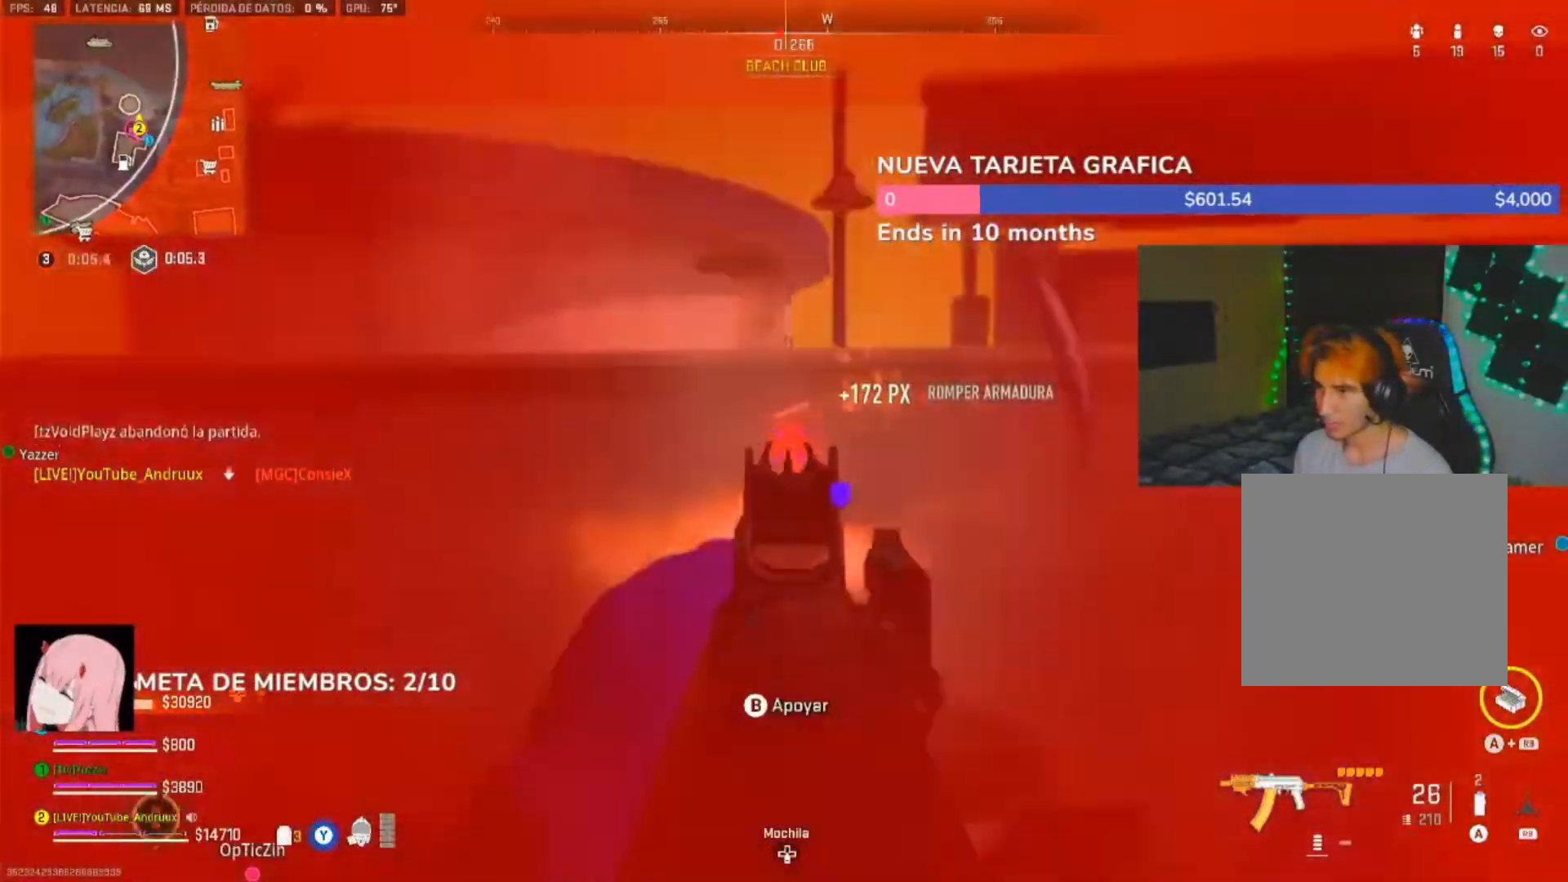
{"dt_ms": 500, "buttons": [], "left_stick": "up-left", "right_stick": "left", "events": [[133, "right_stick", "left"], [300, "left_stick", "up-left"], [400, "L3", "down"], [467, "L3", "up"]]}
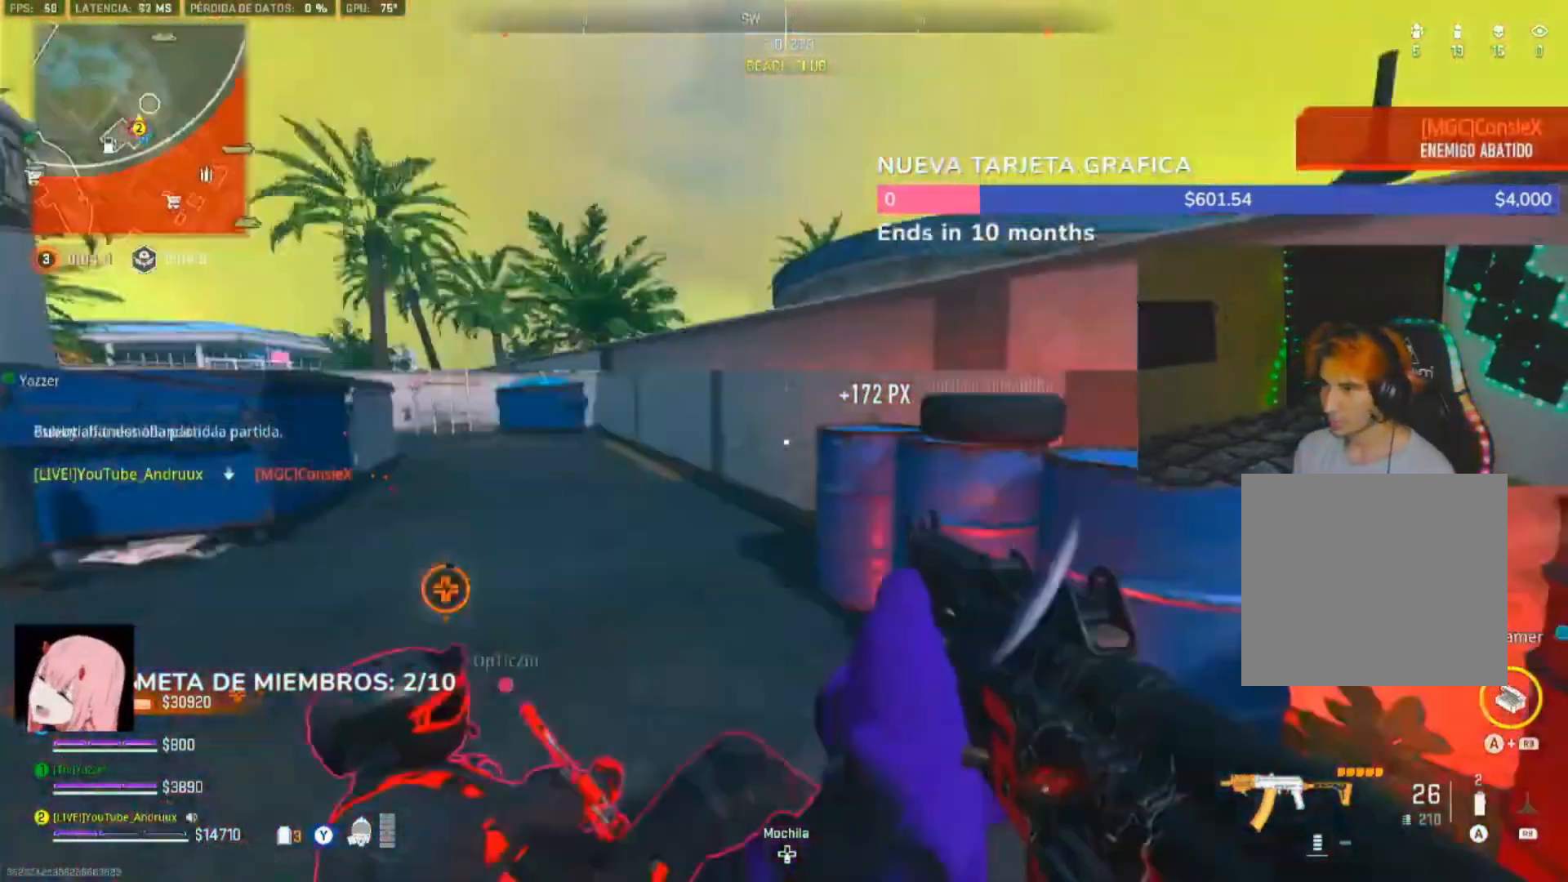
{"dt_ms": 500, "buttons": [], "left_stick": "up", "right_stick": "right", "events": [[33, "L3", "down"], [133, "L3", "up"], [200, "L3", "down"], [333, "L3", "up"], [433, "left_stick", "up"], [500, "right_stick", "right"]]}